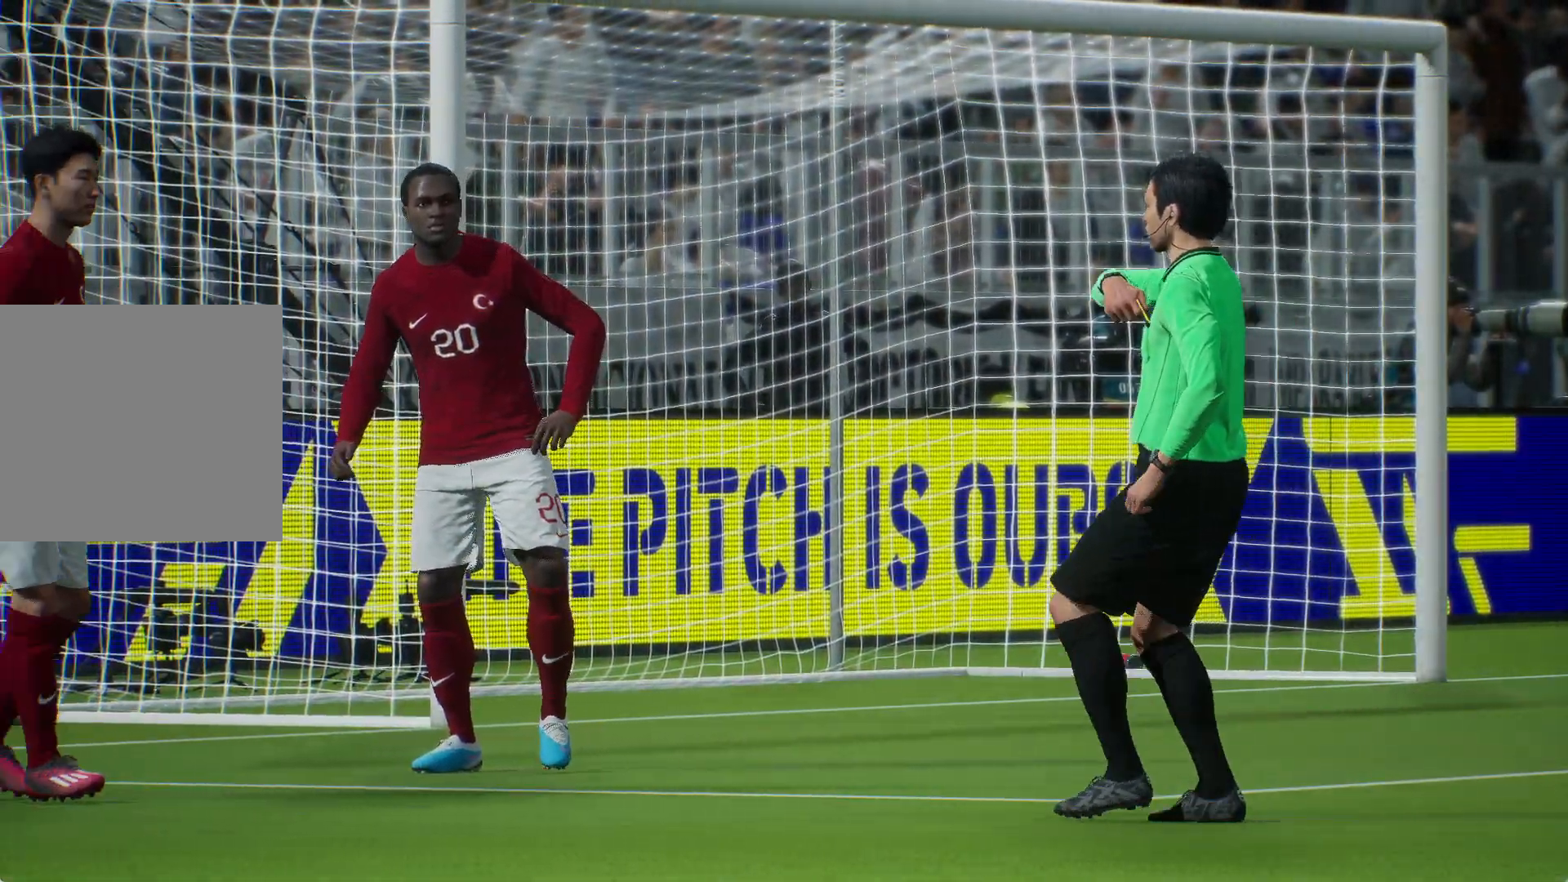
Gameplay with a controller (Xbox layout); each line is a JSON object with the inputs held at the frame after it. "events" lists button and stick changes between this image and that frame as [ms after this image, input, new state], when the widget could be followed in between.
{"buttons": [], "left_stick": "center", "right_stick": "center", "events": []}
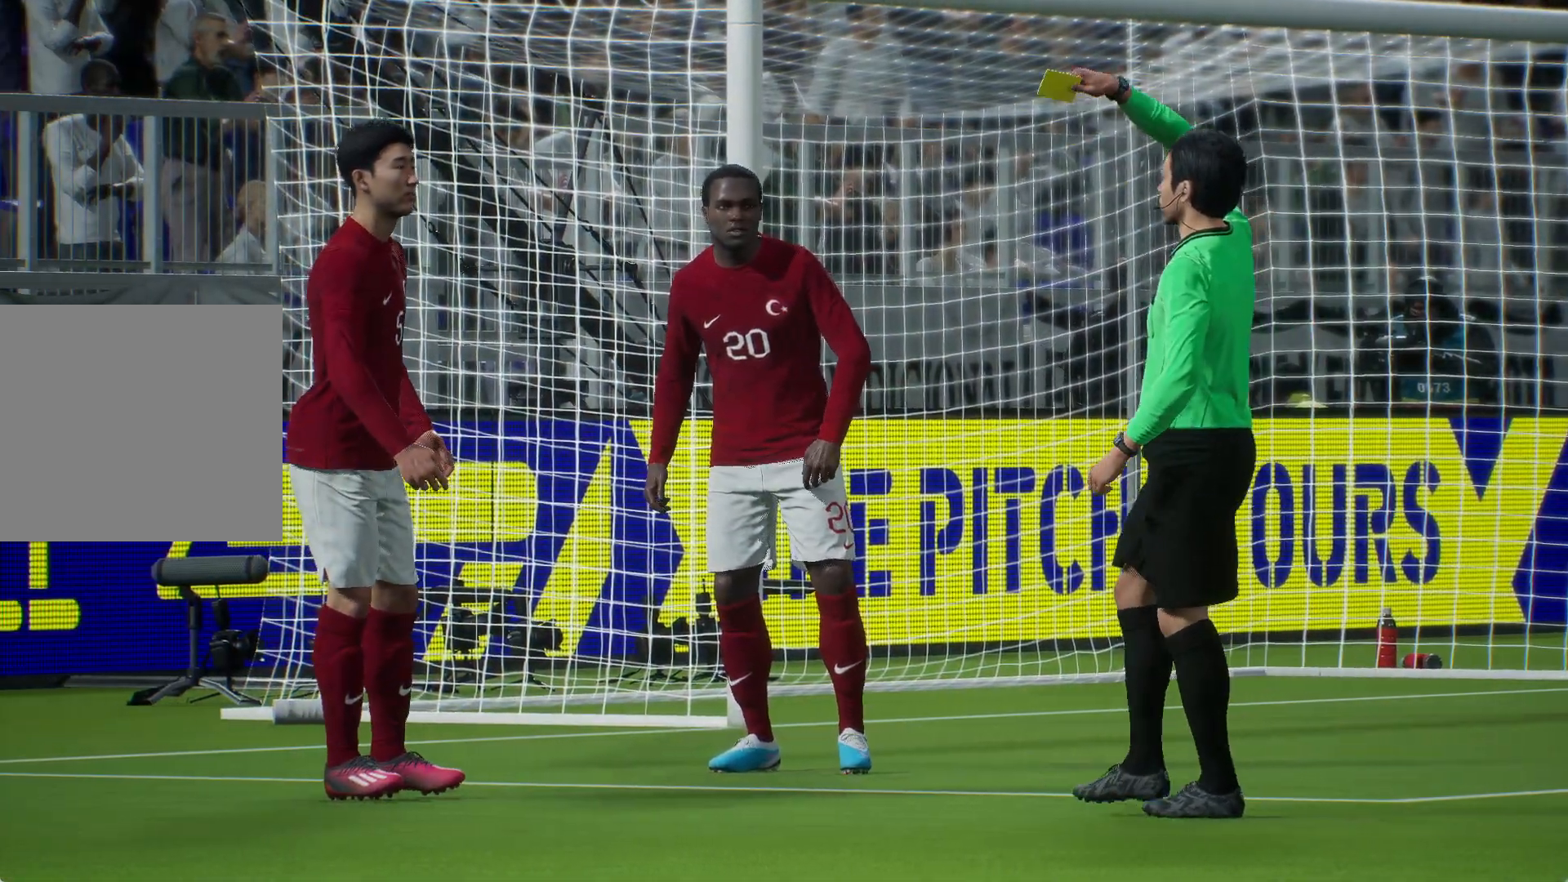
{"buttons": [], "left_stick": "center", "right_stick": "center", "events": []}
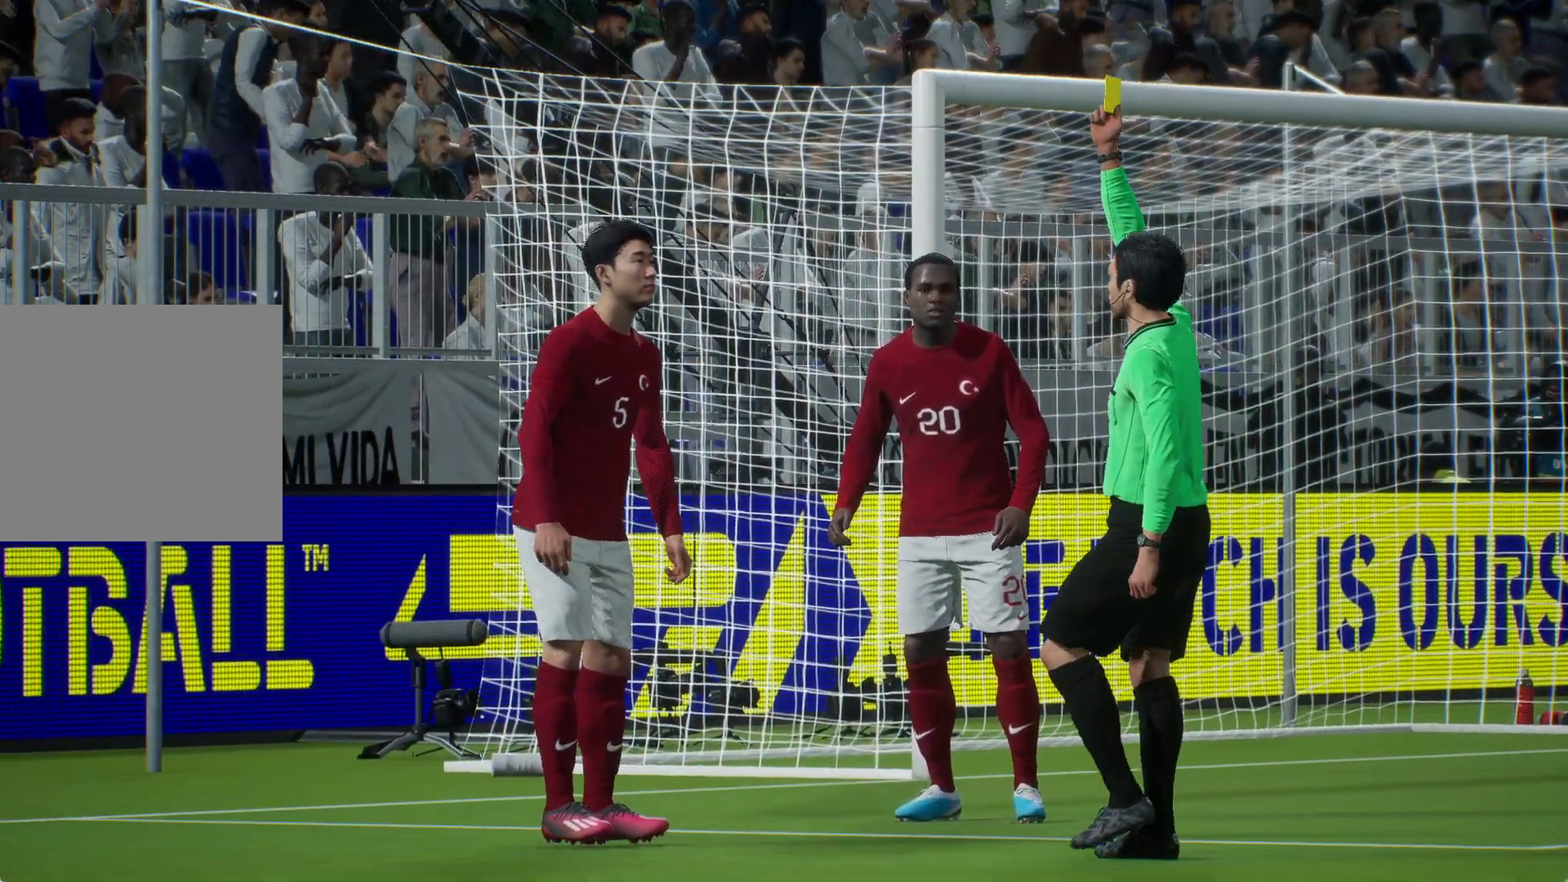
{"buttons": ["A"], "left_stick": "center", "right_stick": "center", "events": [[133, "A", "down"], [283, "A", "up"], [500, "A", "down"]]}
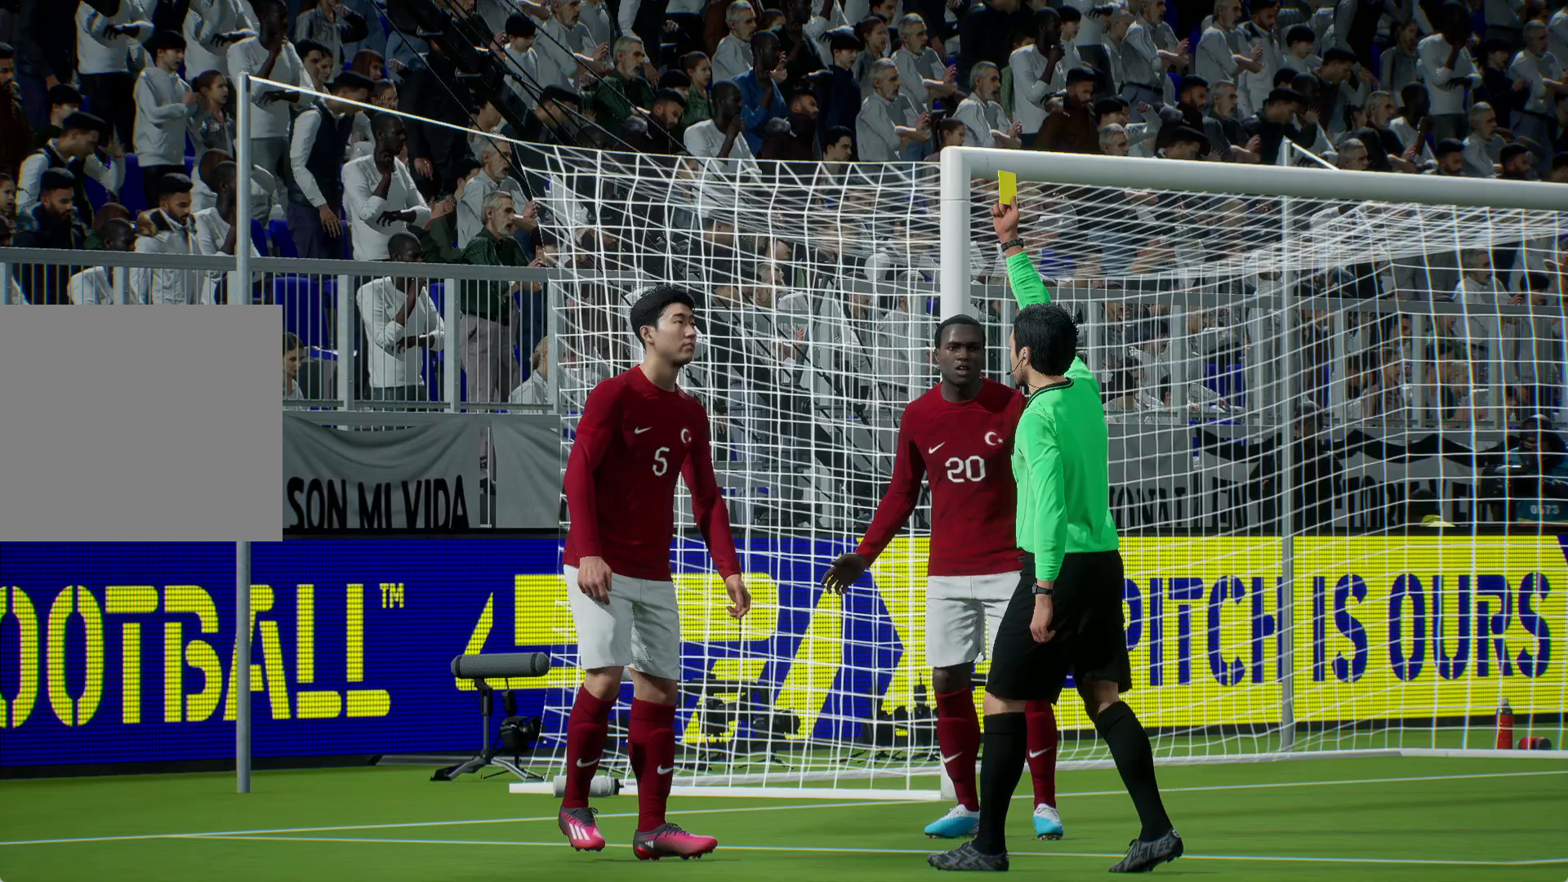
{"buttons": ["A"], "left_stick": "center", "right_stick": "center", "events": [[117, "A", "up"], [233, "A", "down"], [367, "A", "up"], [417, "A", "down"]]}
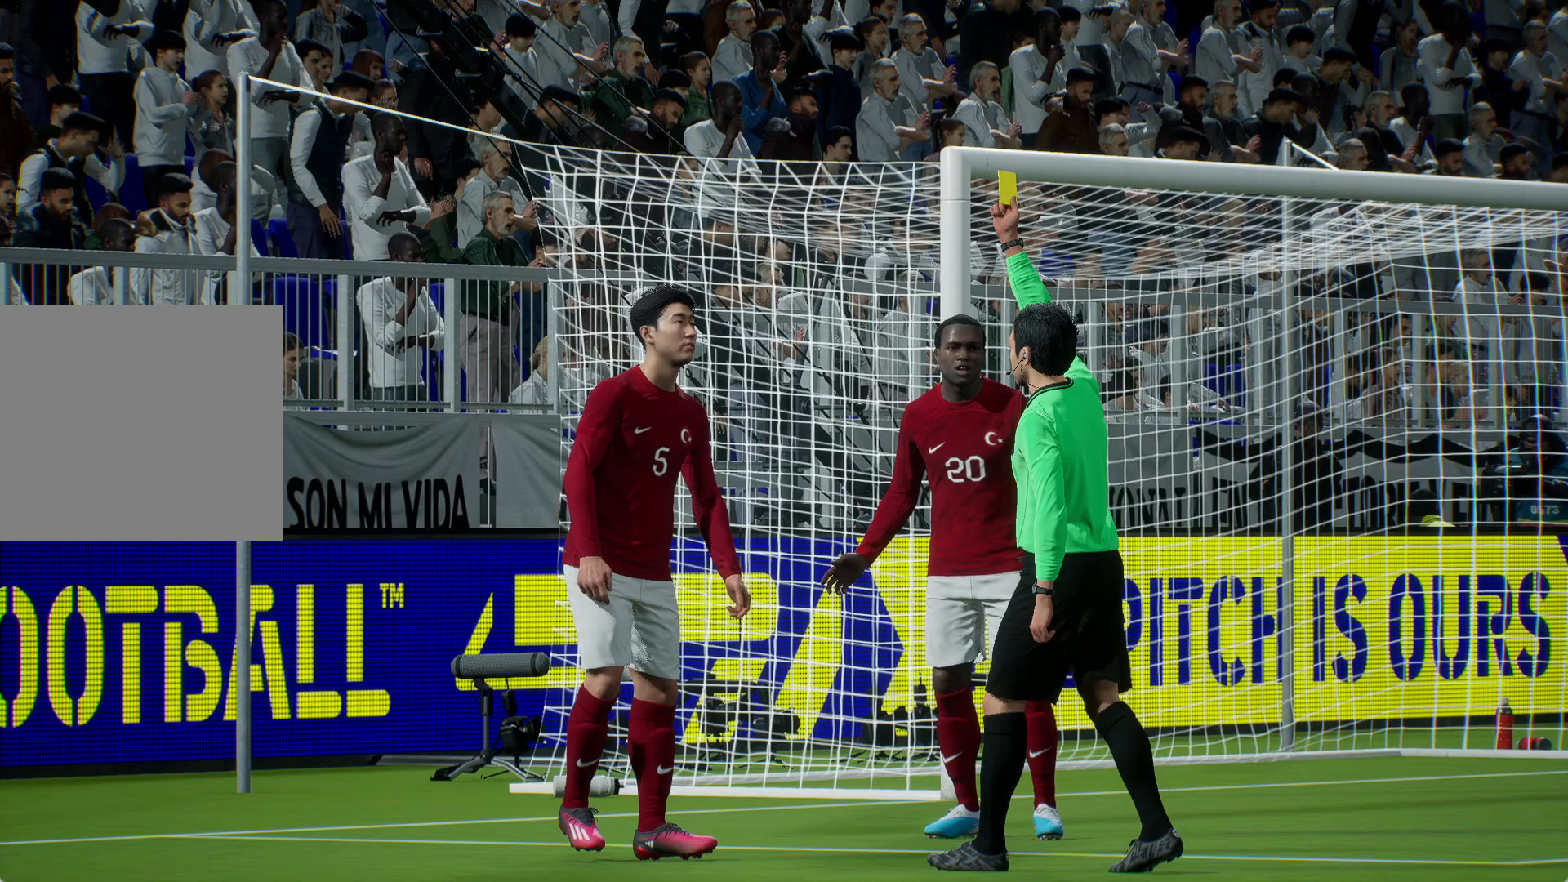
{"buttons": [], "left_stick": "center", "right_stick": "center", "events": [[50, "A", "up"], [150, "A", "down"], [417, "A", "up"]]}
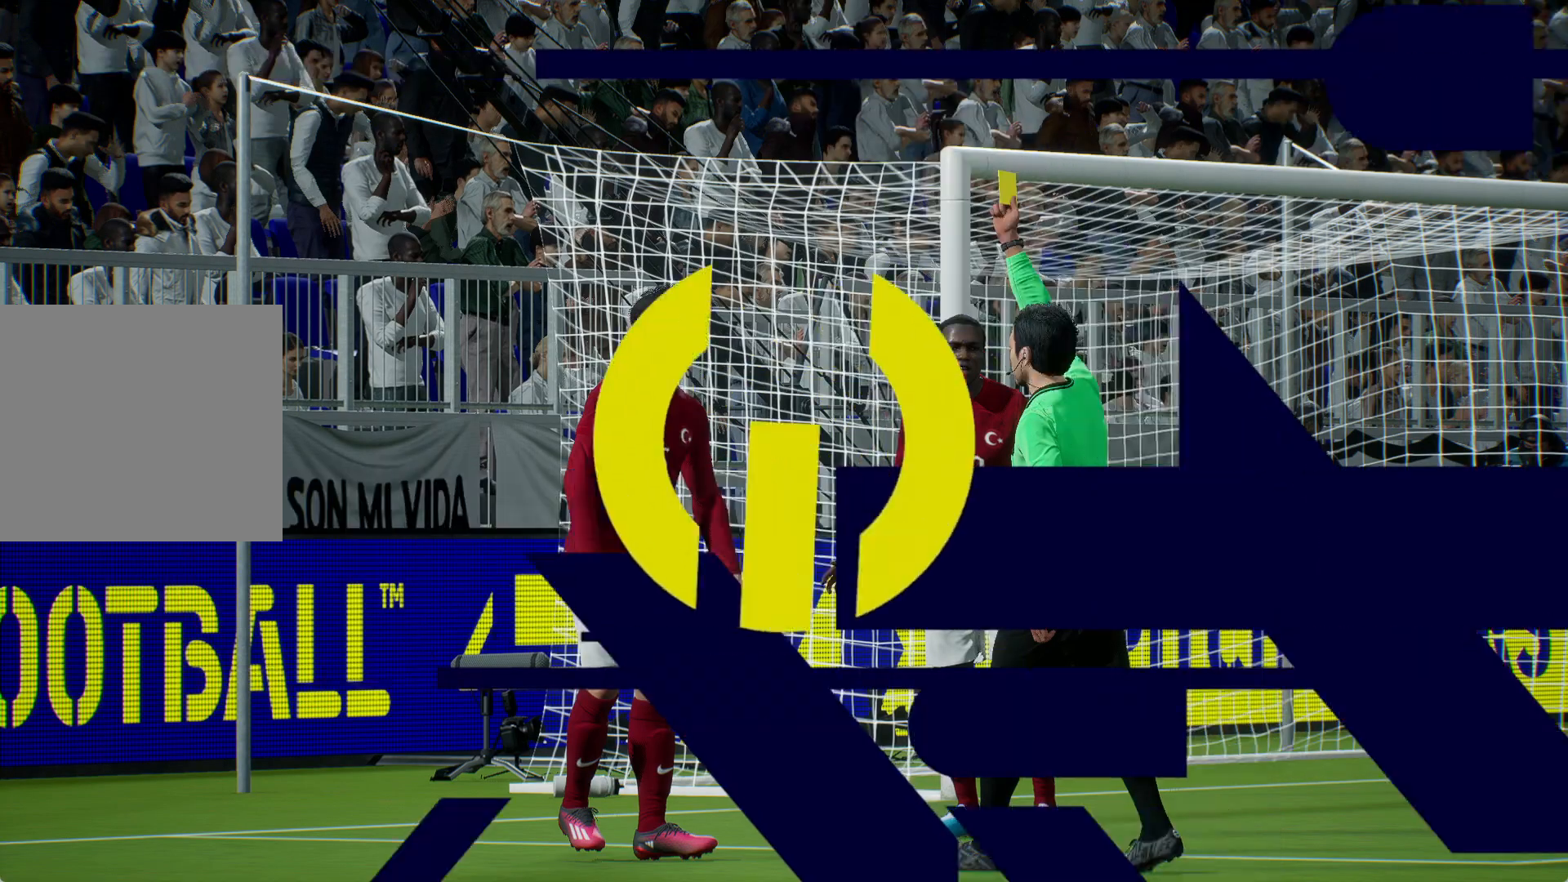
{"buttons": ["A"], "left_stick": "center", "right_stick": "center", "events": [[17, "A", "down"], [117, "A", "up"], [150, "A", "down"], [317, "A", "up"], [417, "A", "down"]]}
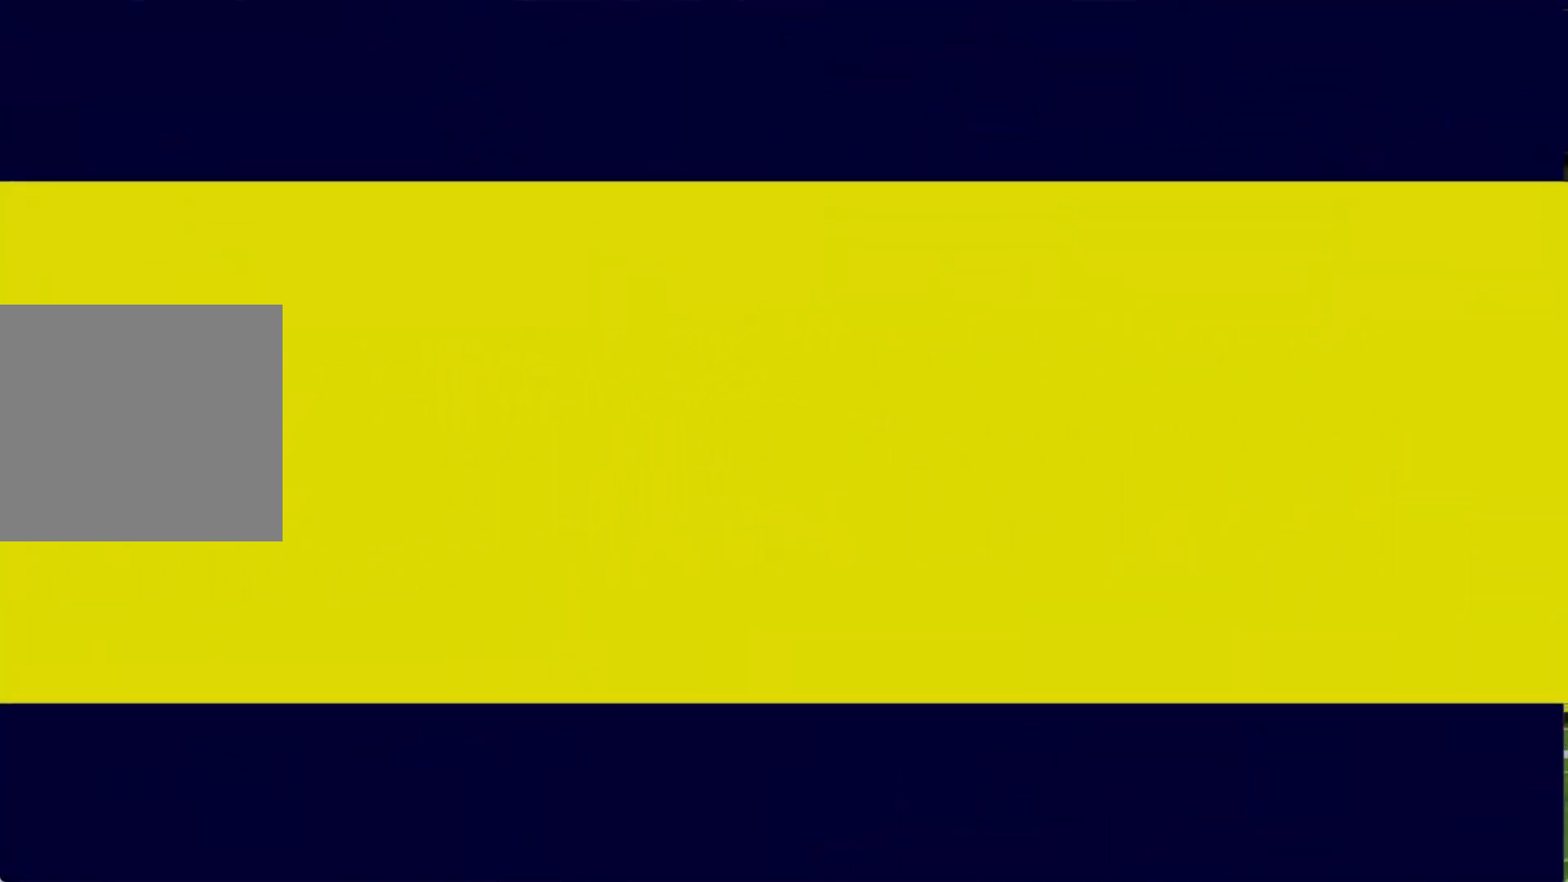
{"buttons": [], "left_stick": "center", "right_stick": "center", "events": [[17, "A", "up"], [133, "A", "down"], [233, "A", "up"], [367, "A", "down"], [467, "A", "up"]]}
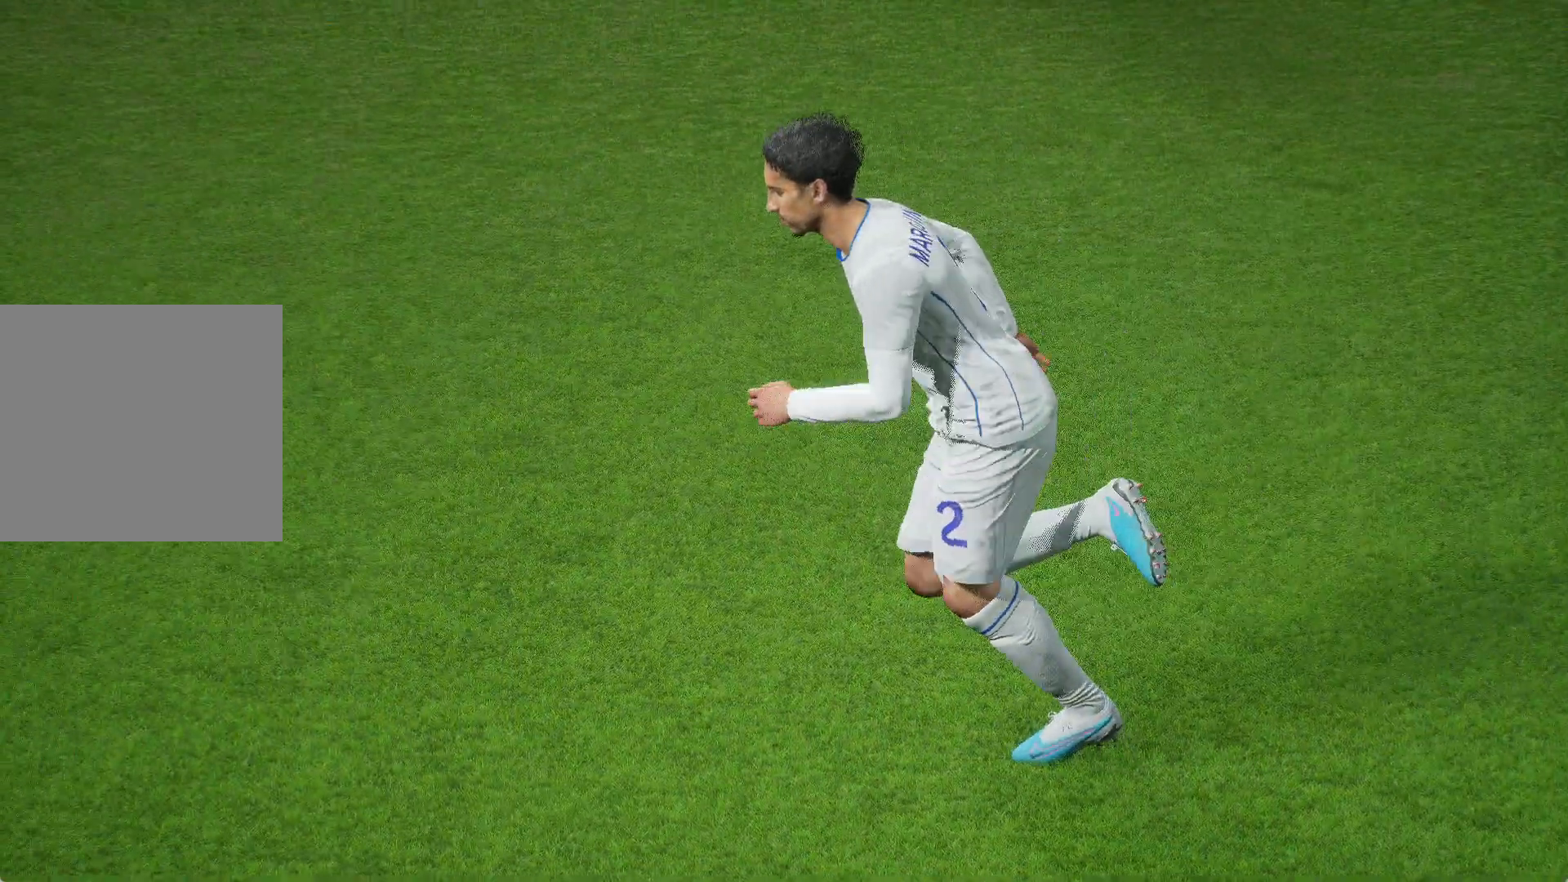
{"buttons": ["A"], "left_stick": "center", "right_stick": "center", "events": [[50, "A", "down"], [167, "A", "up"], [267, "A", "down"], [367, "A", "up"], [450, "A", "down"]]}
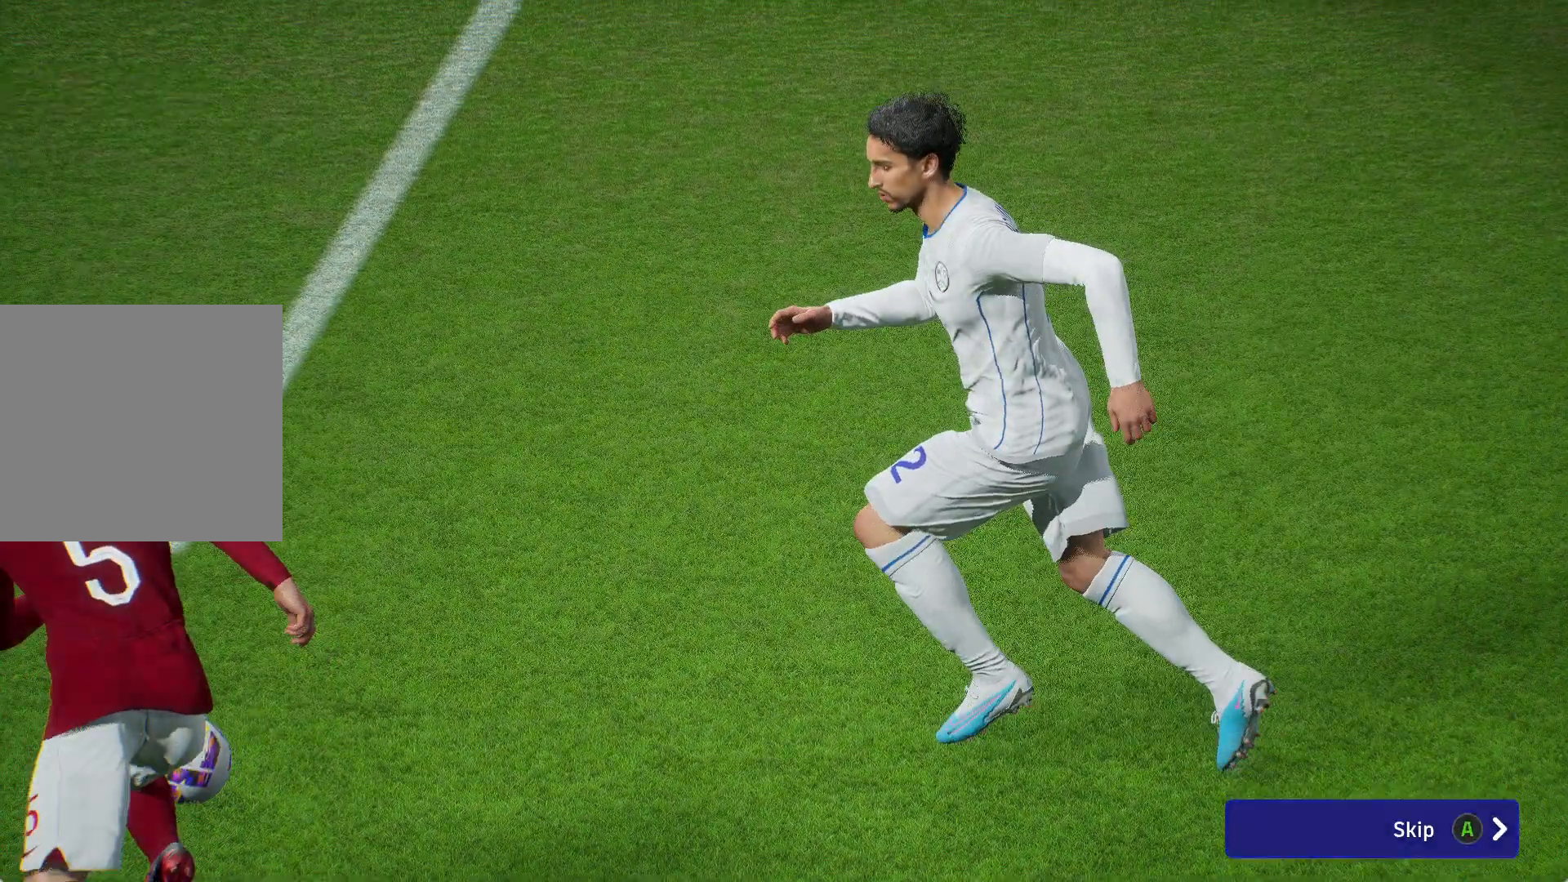
{"buttons": [], "left_stick": "center", "right_stick": "center", "events": [[50, "A", "up"]]}
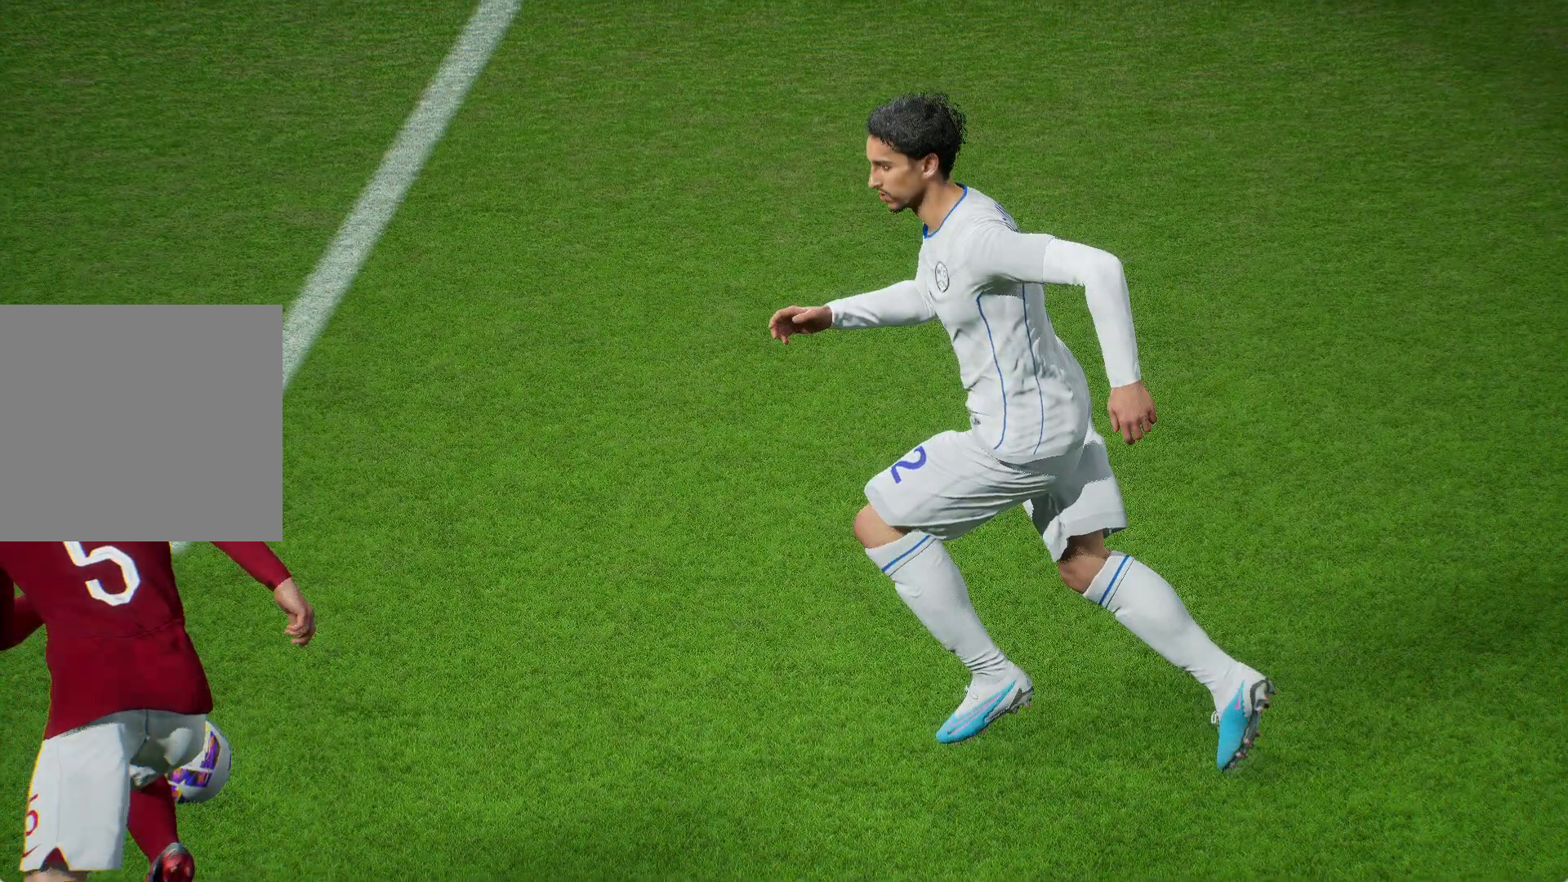
{"buttons": [], "left_stick": "center", "right_stick": "center", "events": []}
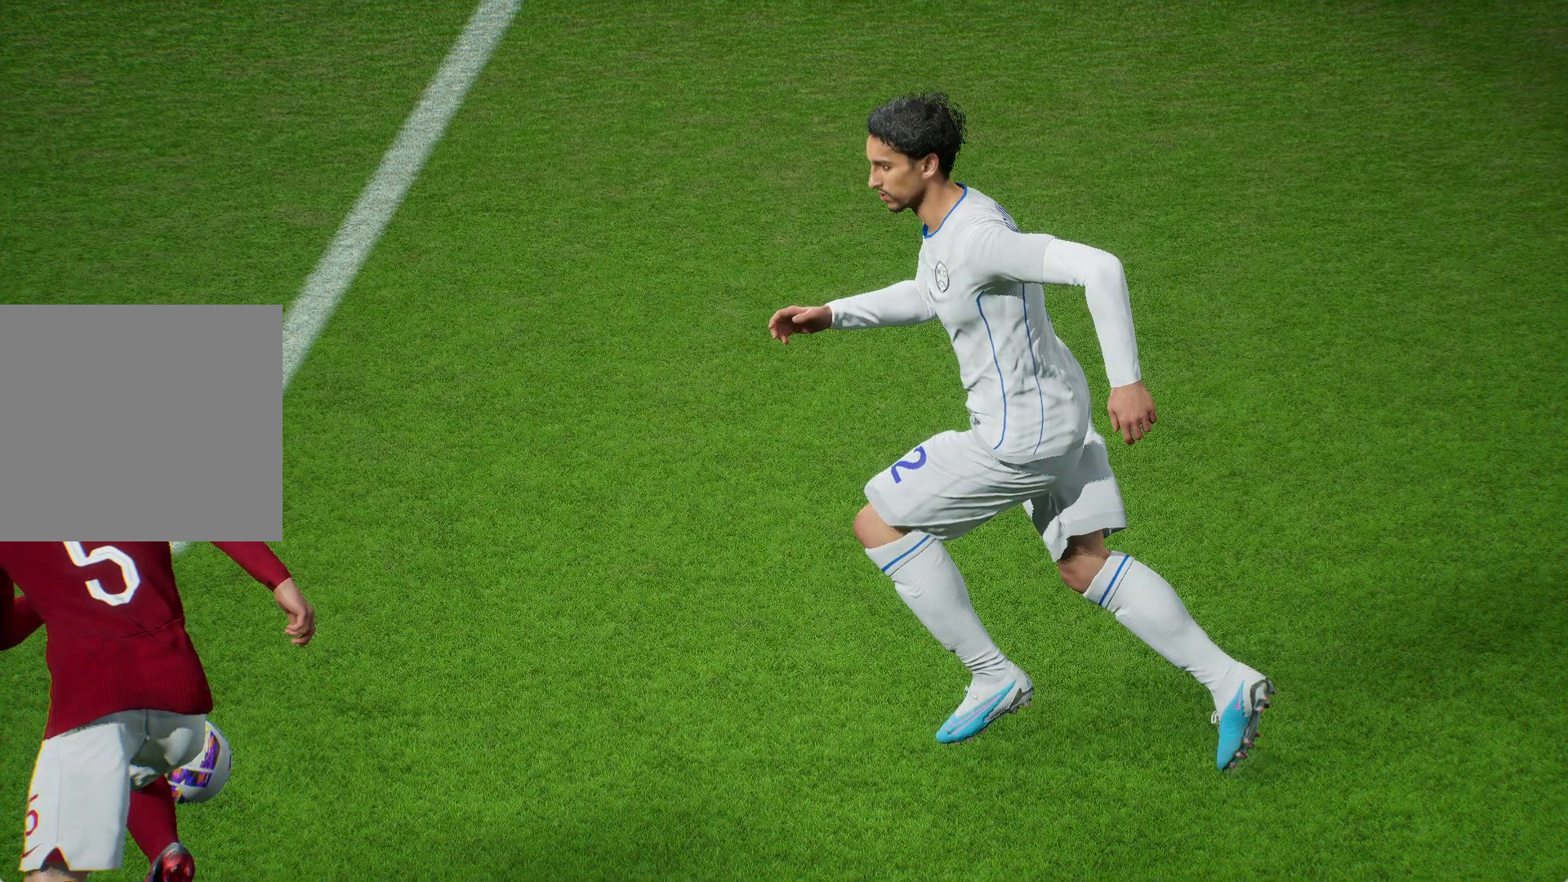
{"buttons": [], "left_stick": "center", "right_stick": "center", "events": []}
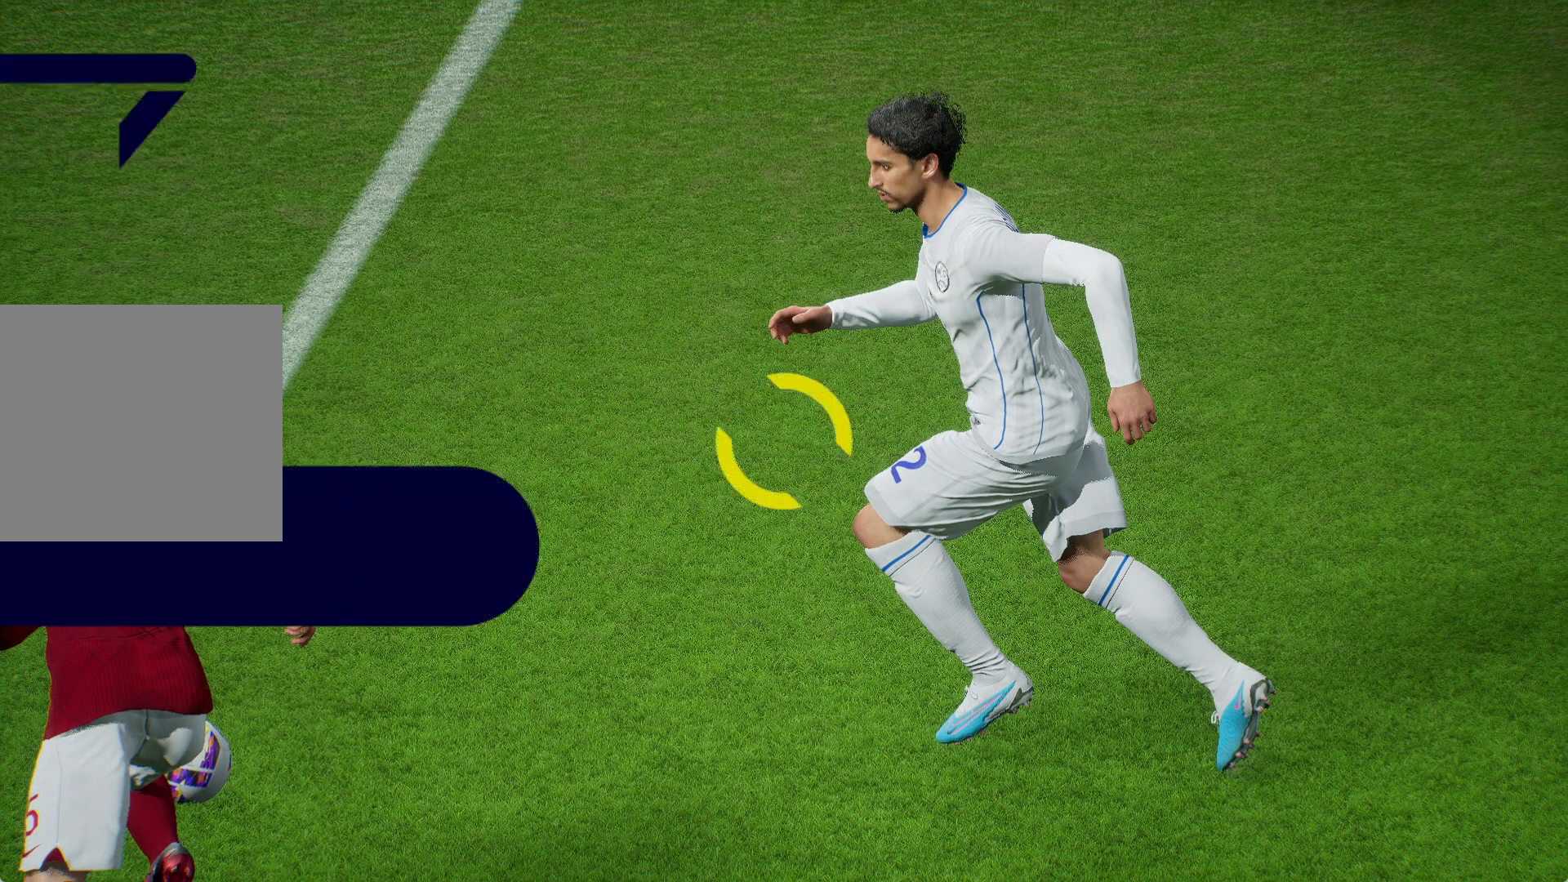
{"buttons": [], "left_stick": "center", "right_stick": "center", "events": []}
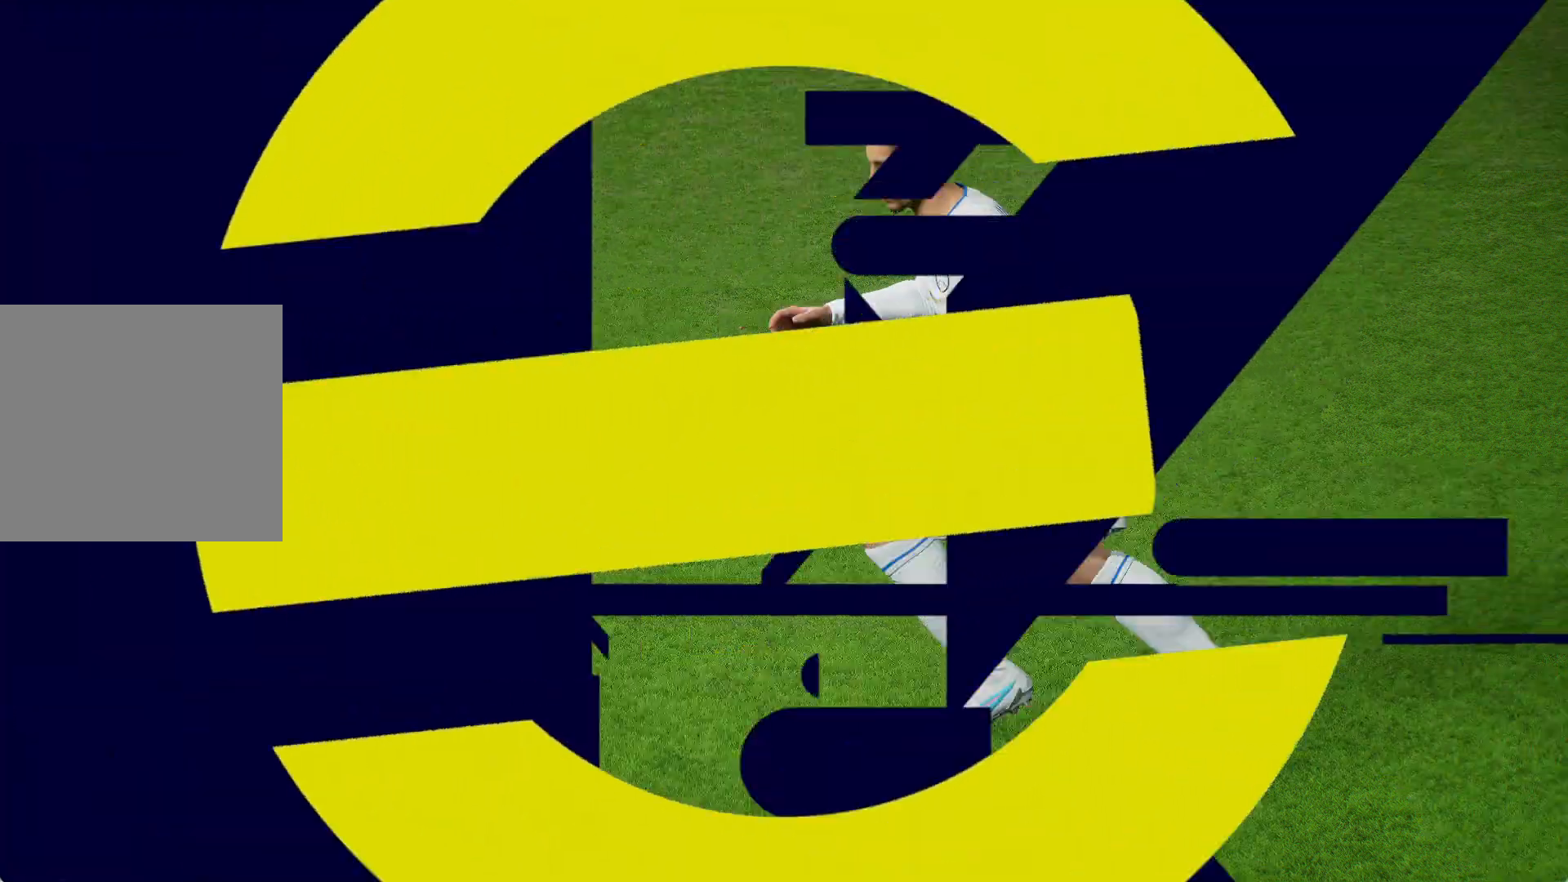
{"buttons": [], "left_stick": "center", "right_stick": "center", "events": []}
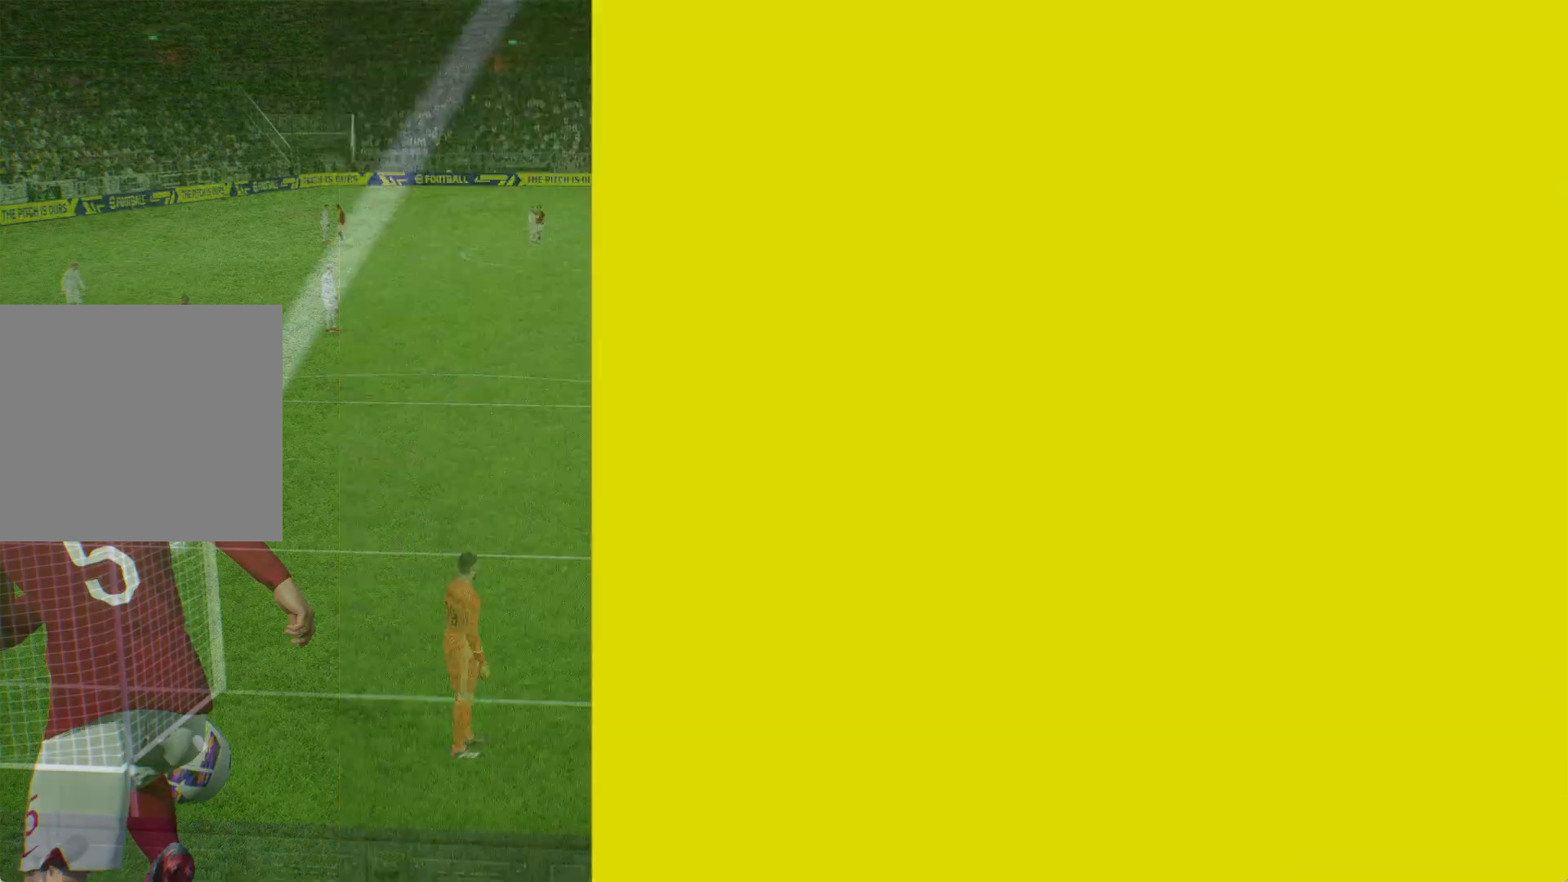
{"buttons": [], "left_stick": "center", "right_stick": "center", "events": []}
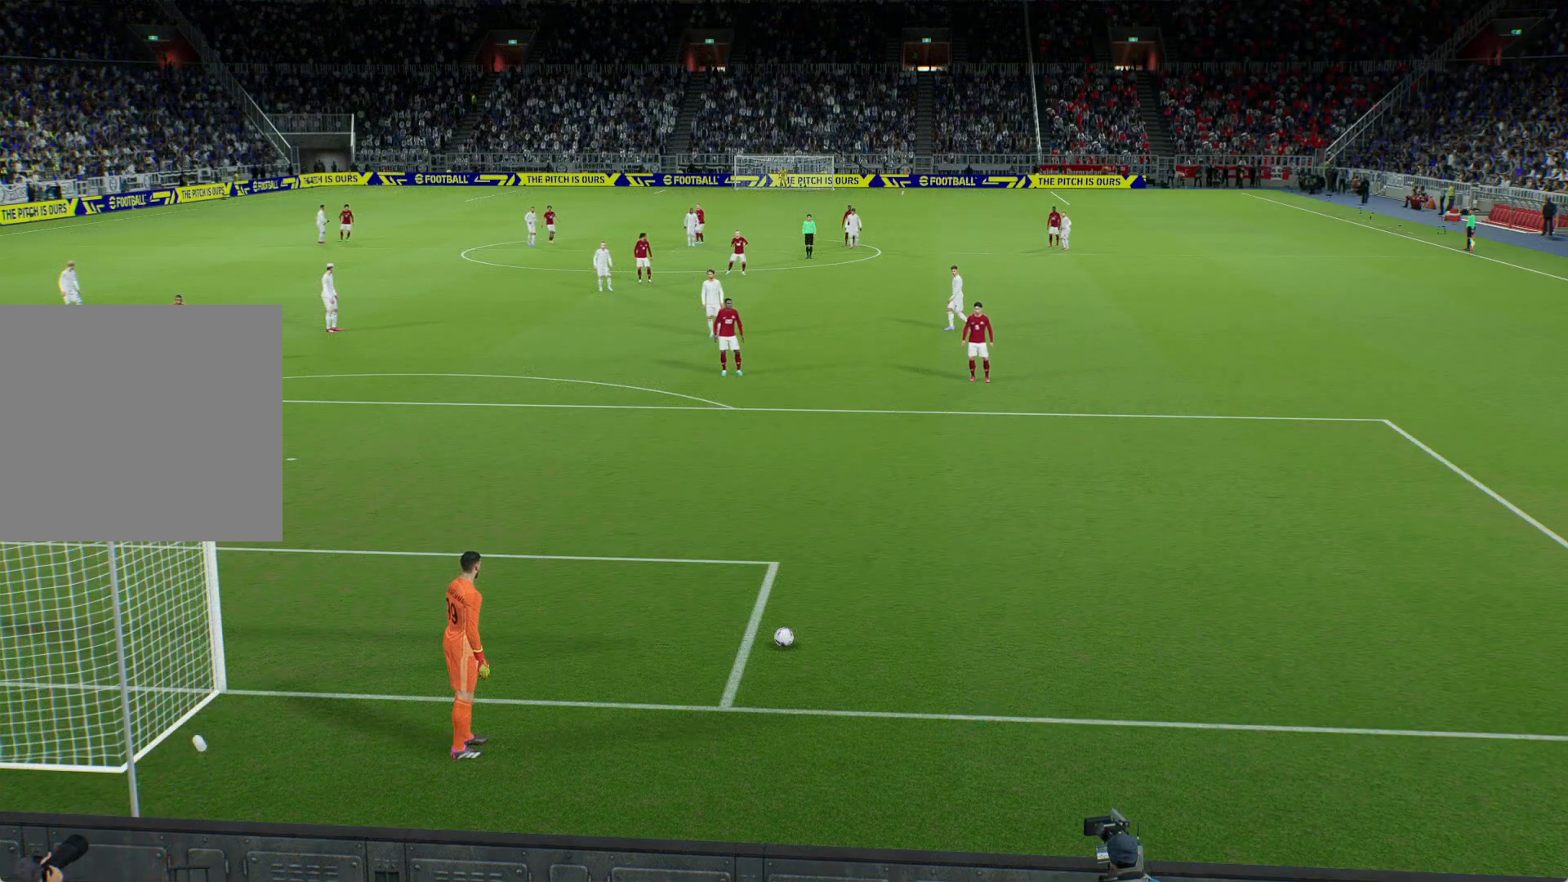
{"buttons": [], "left_stick": "up", "right_stick": "center", "events": [[200, "left_stick", "up"]]}
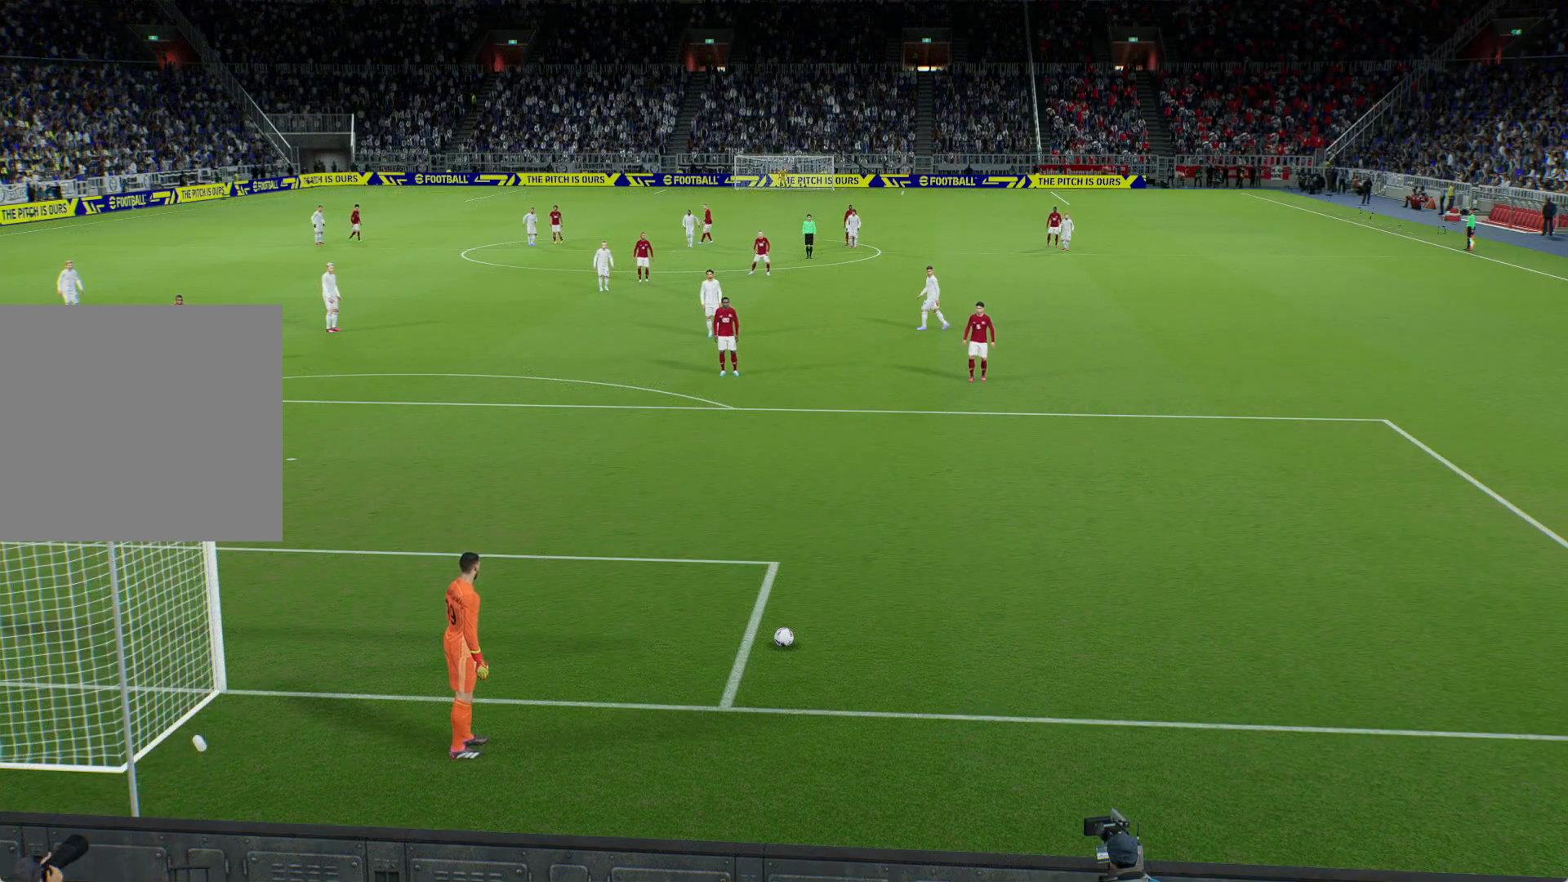
{"buttons": ["B"], "left_stick": "up", "right_stick": "center", "events": [[200, "B", "down"]]}
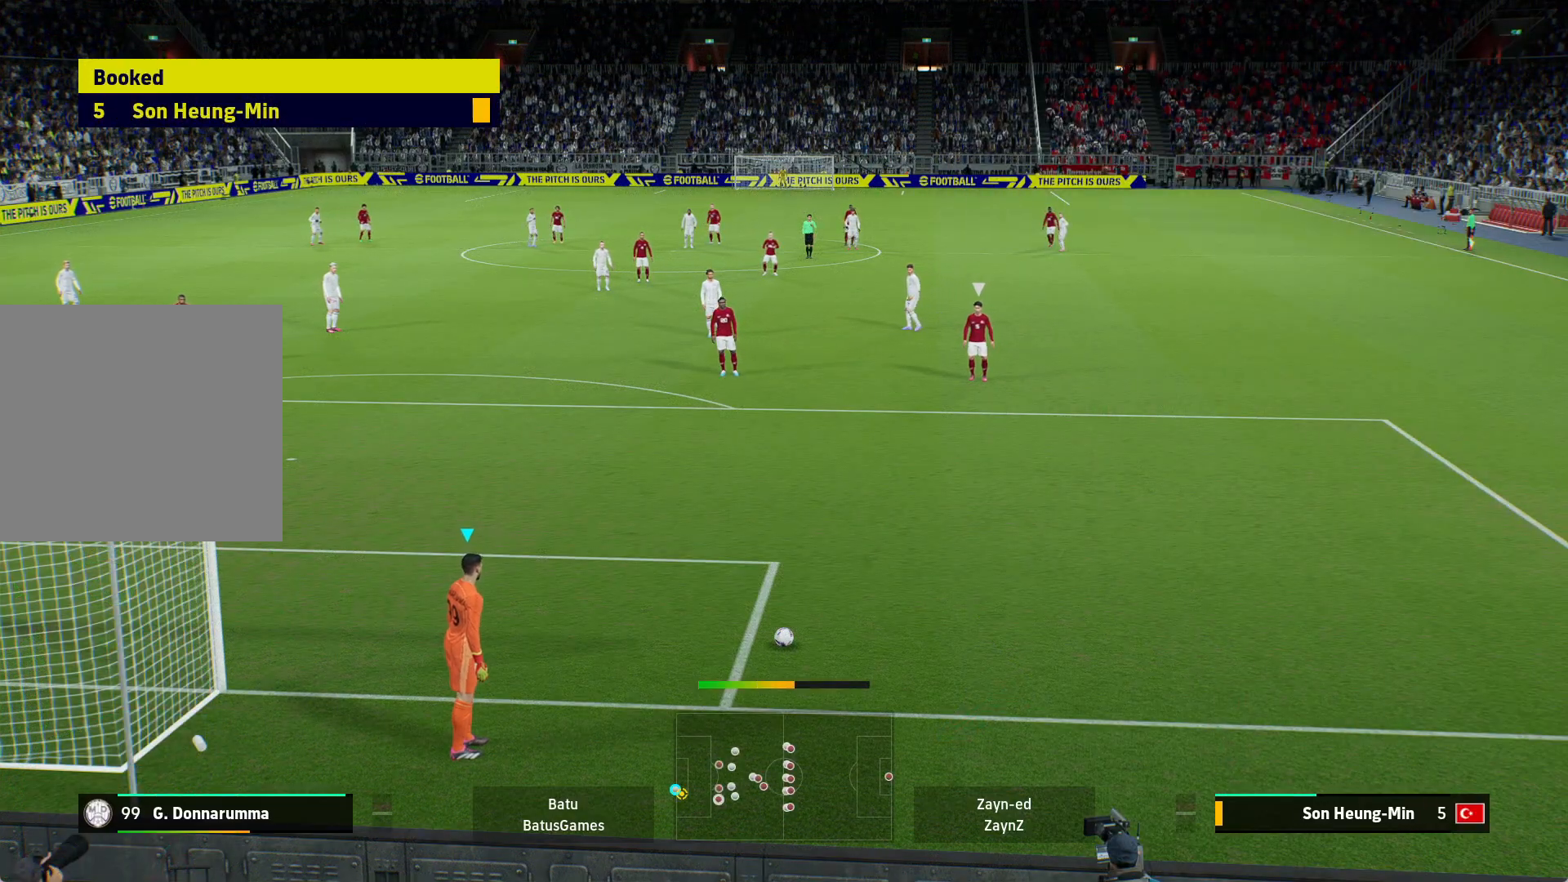
{"buttons": ["B"], "left_stick": "up", "right_stick": "center", "events": []}
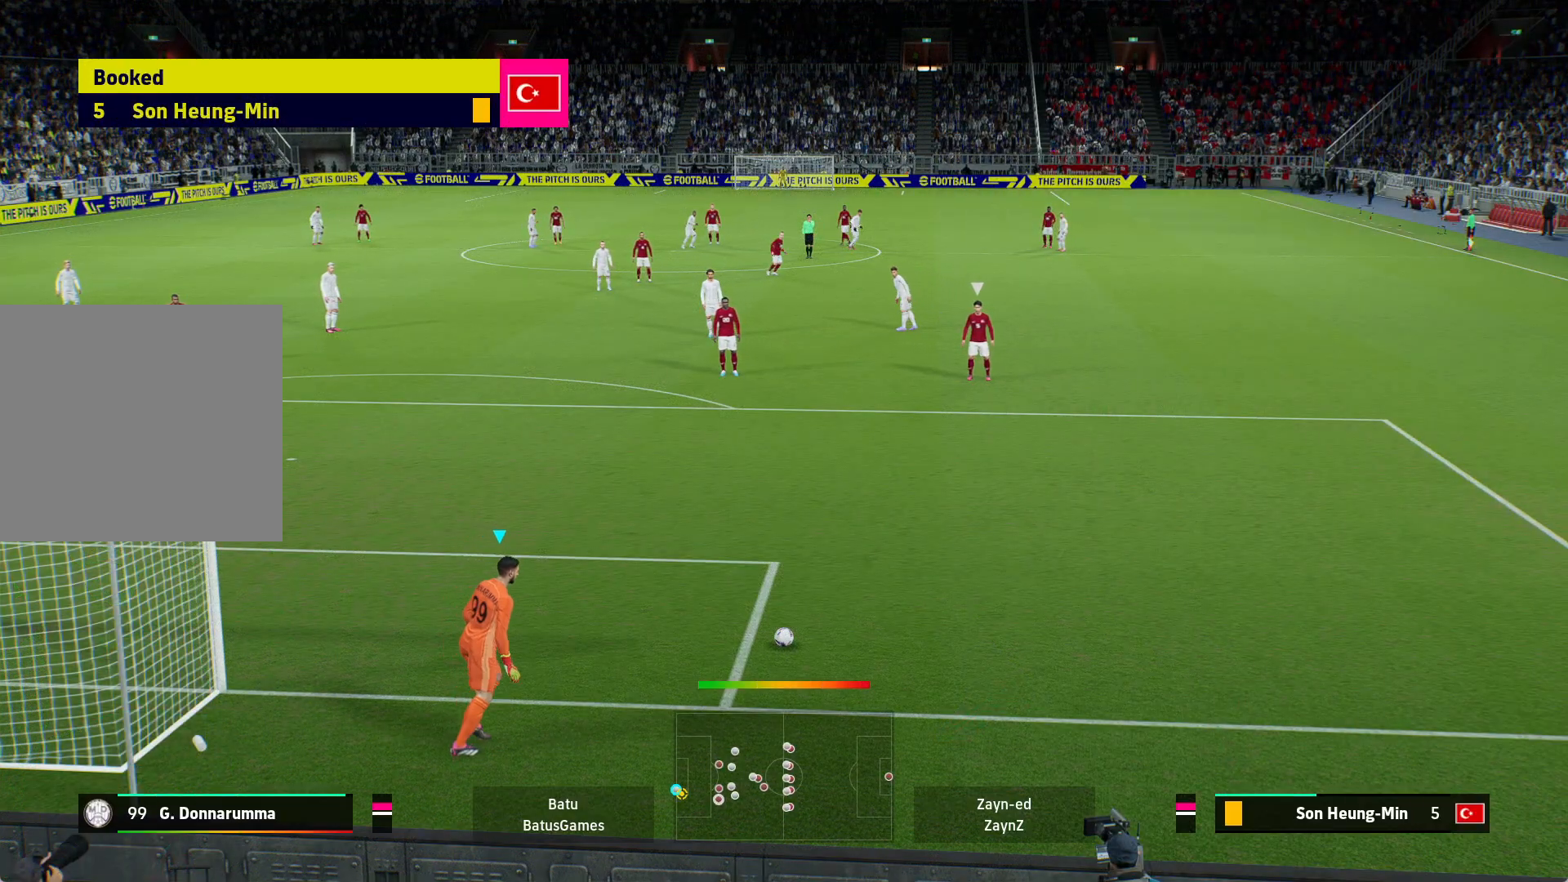
{"buttons": [], "left_stick": "center", "right_stick": "center", "events": [[133, "B", "up"], [167, "left_stick", "center"]]}
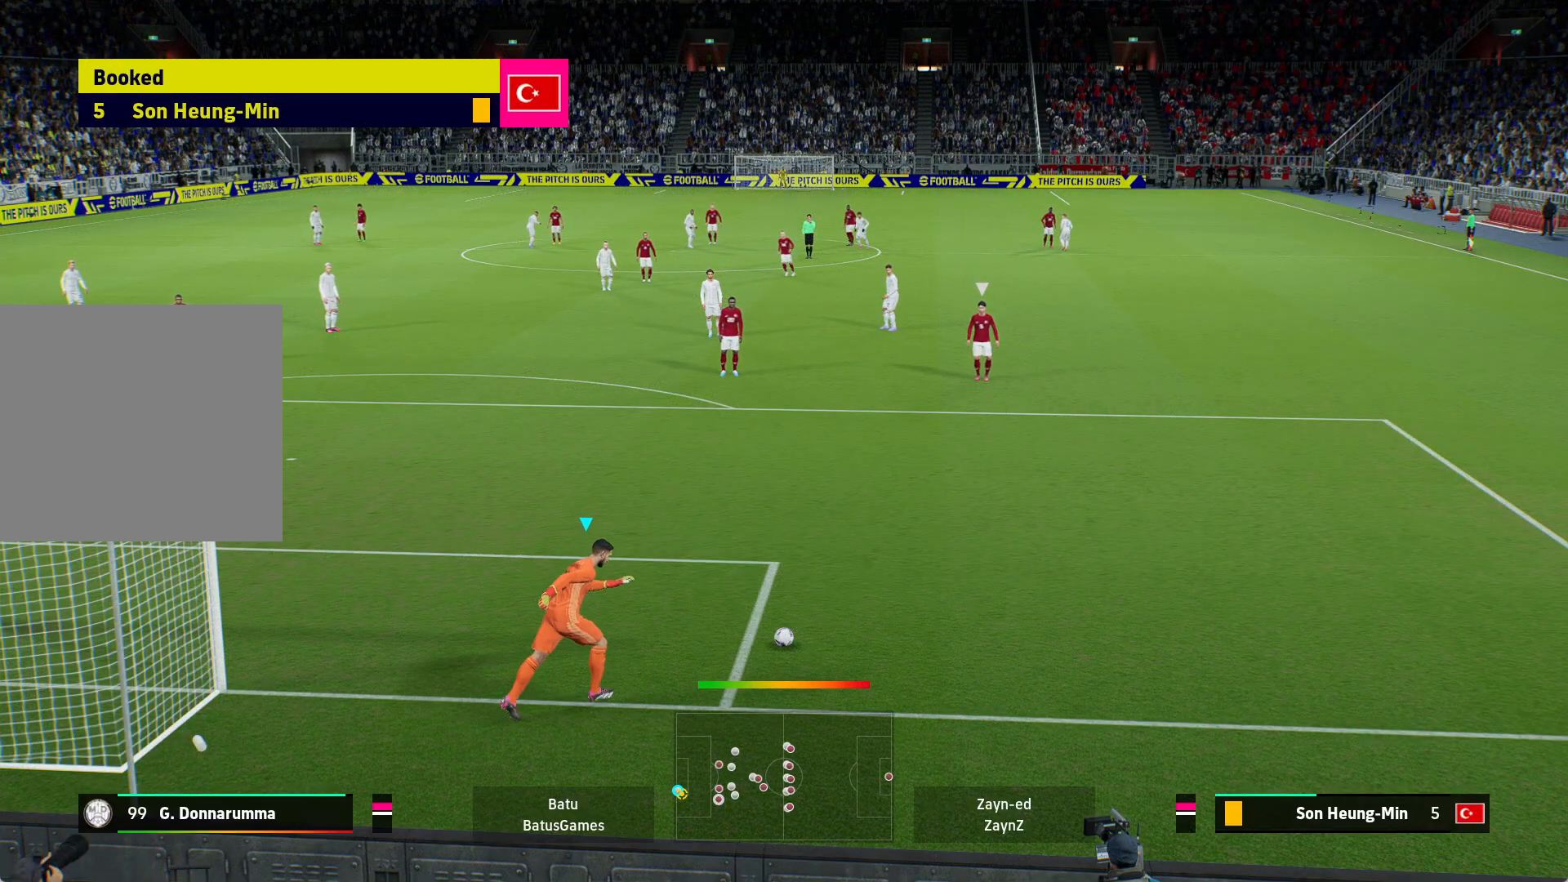
{"buttons": [], "left_stick": "center", "right_stick": "center", "events": []}
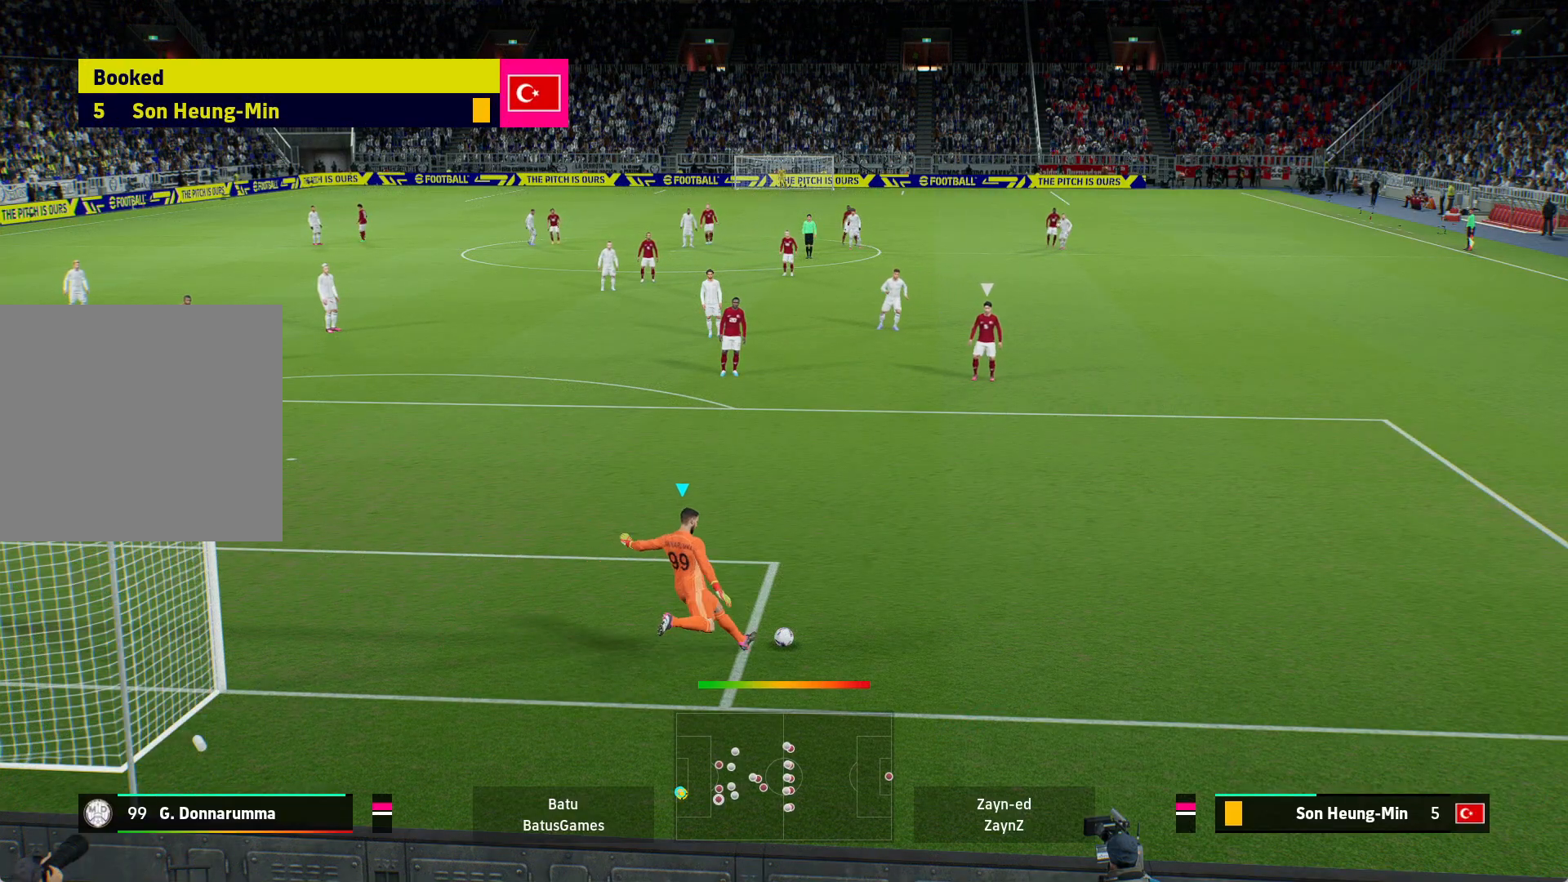
{"buttons": [], "left_stick": "center", "right_stick": "center", "events": []}
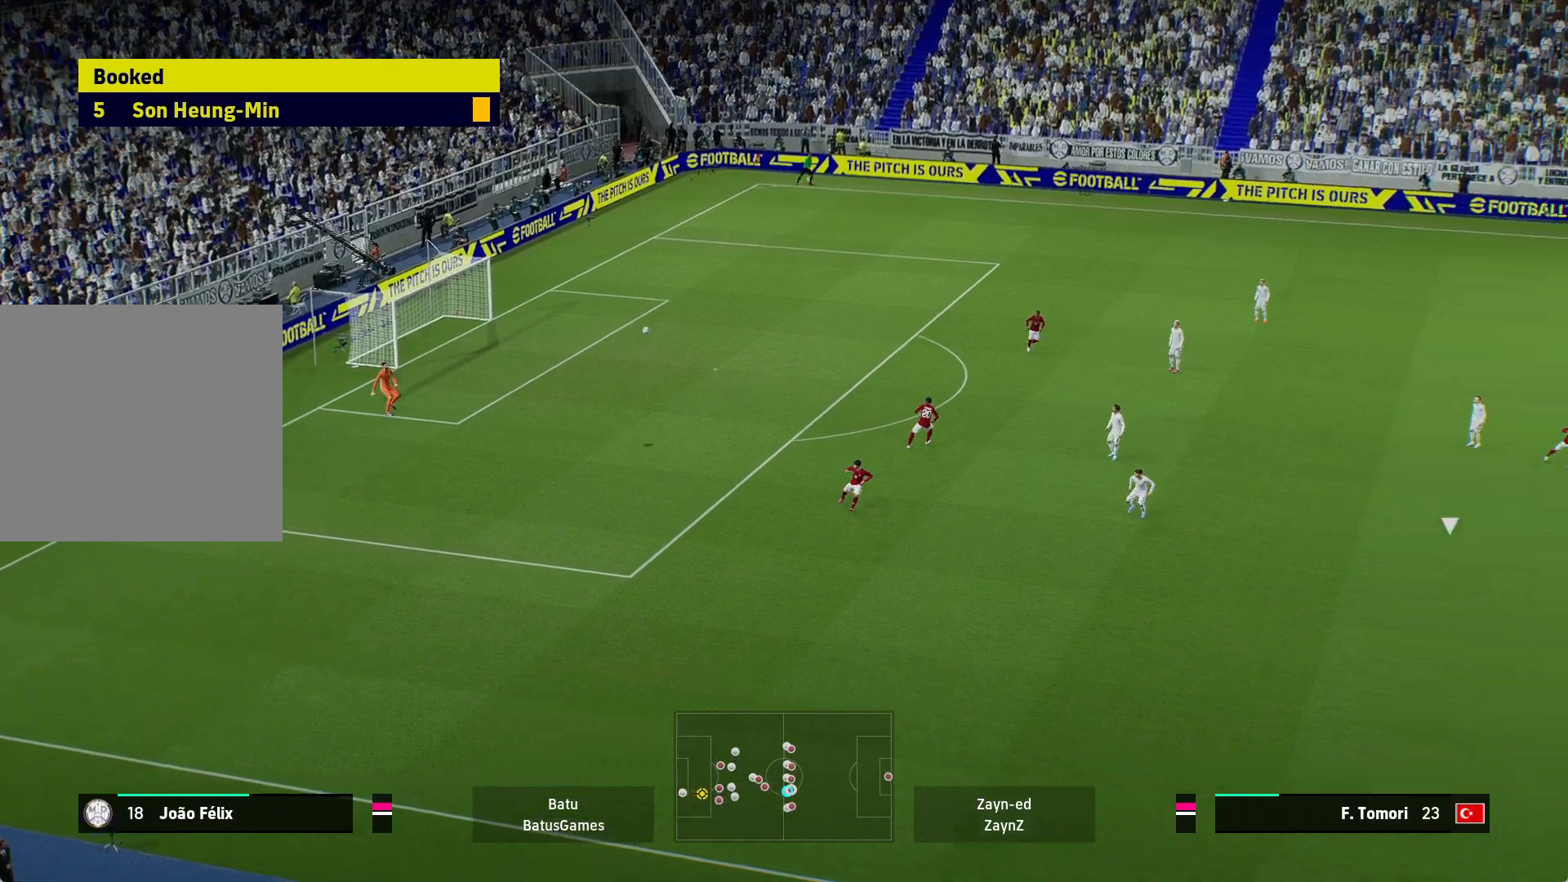
{"buttons": [], "left_stick": "center", "right_stick": "center", "events": []}
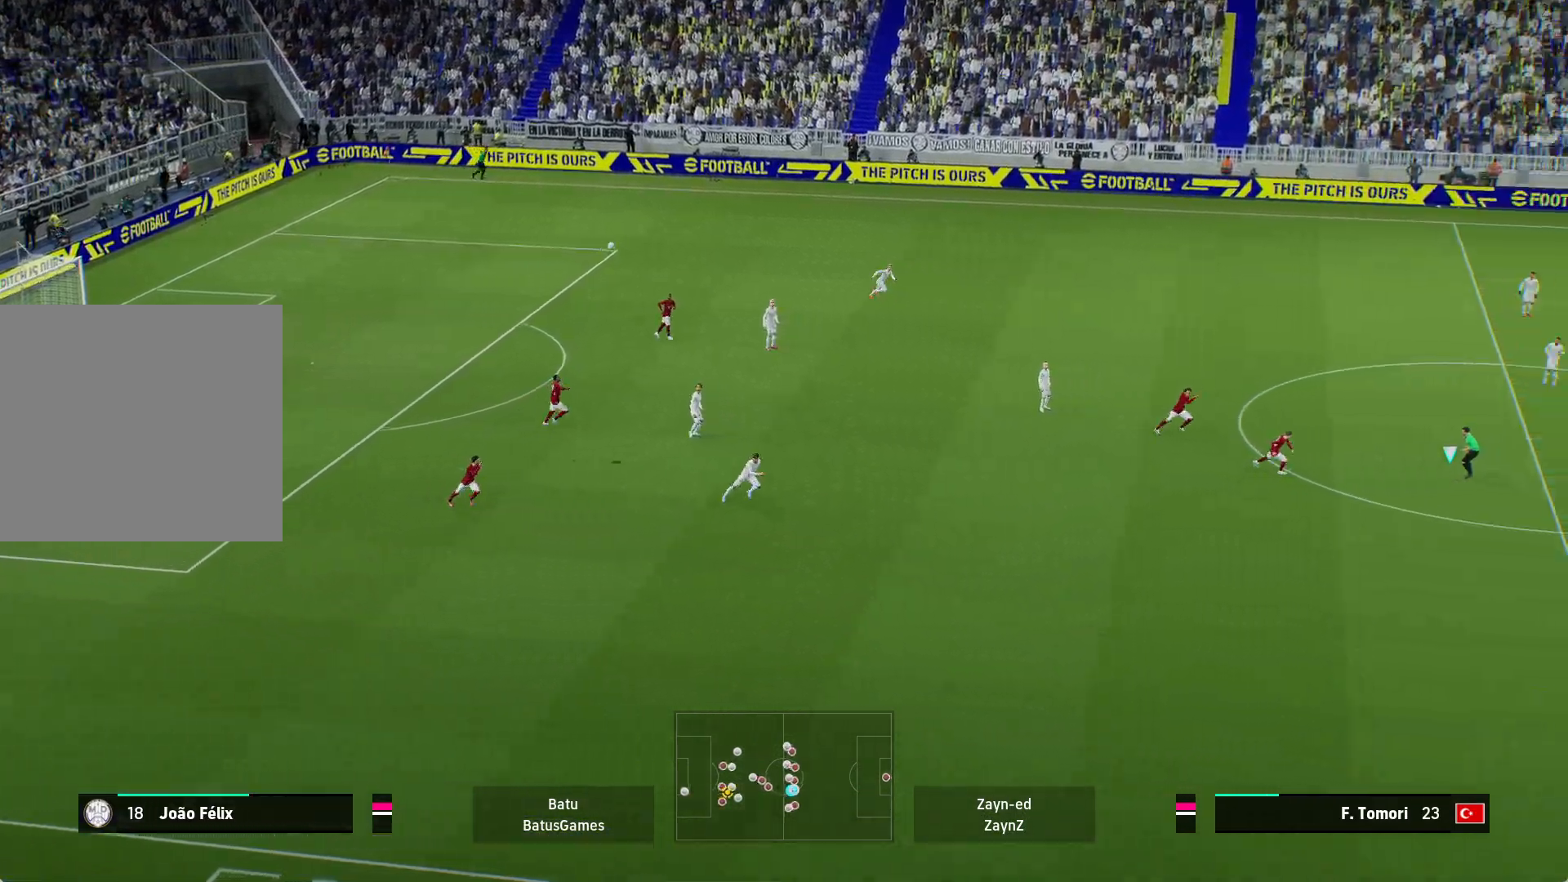
{"buttons": [], "left_stick": "center", "right_stick": "center", "events": []}
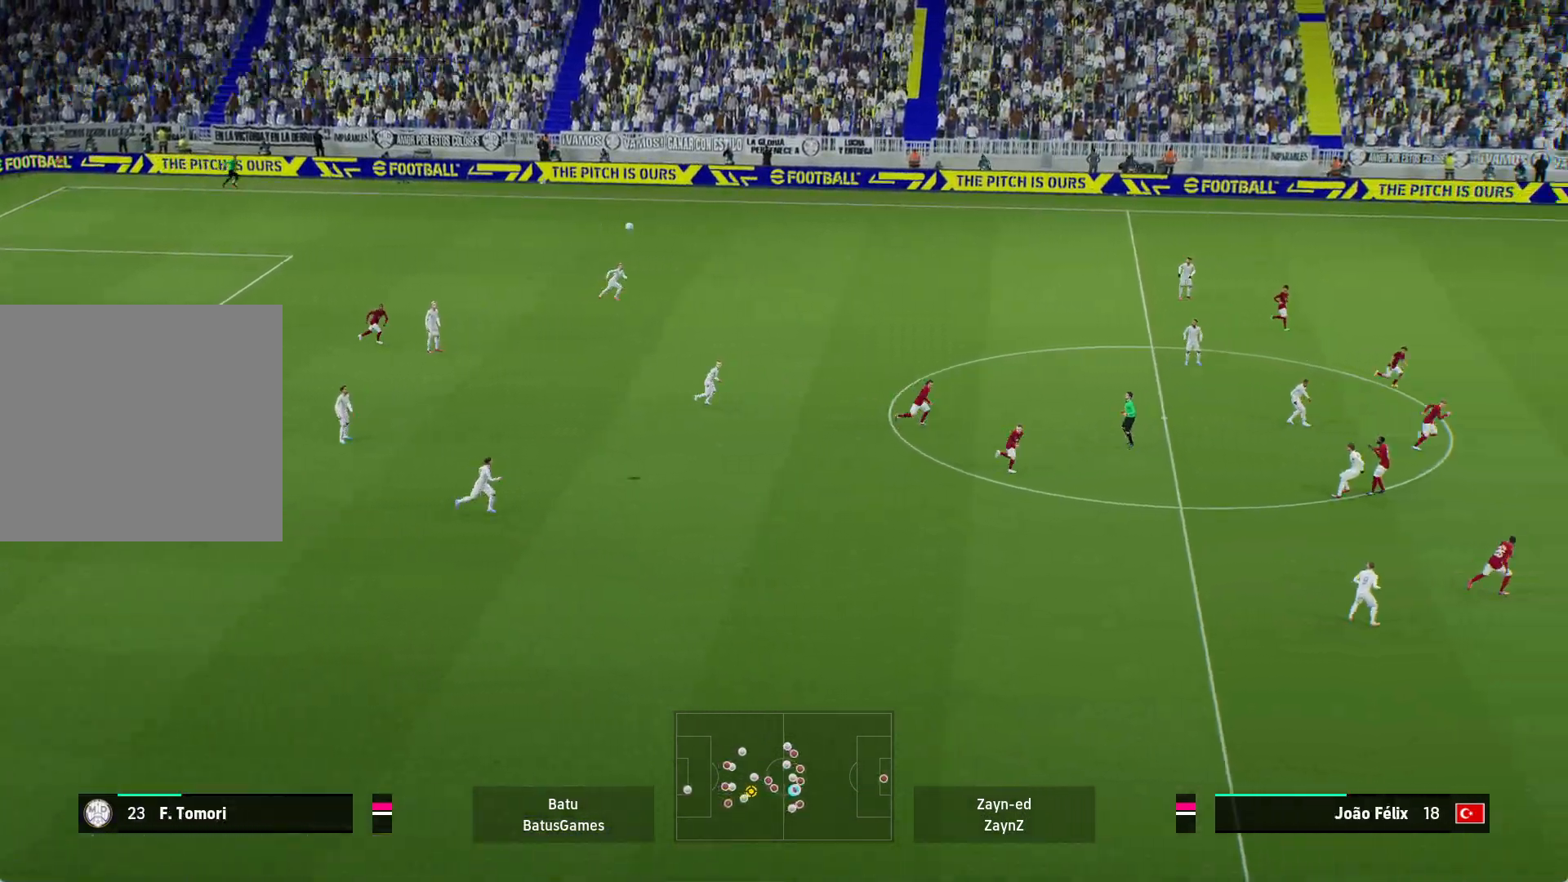
{"buttons": [], "left_stick": "center", "right_stick": "center", "events": []}
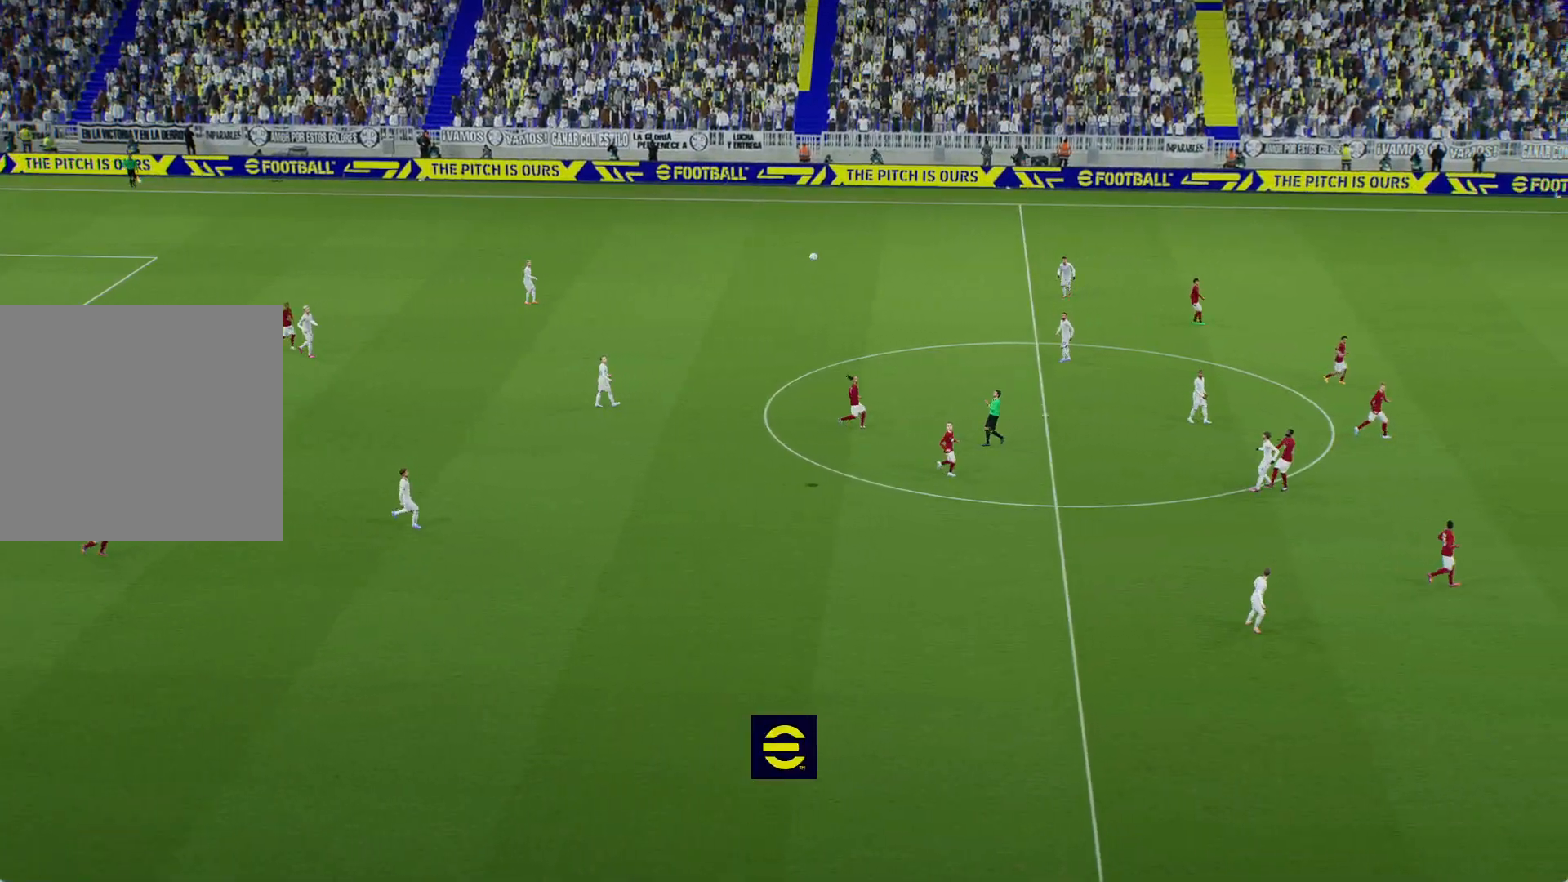
{"buttons": [], "left_stick": "center", "right_stick": "center", "events": []}
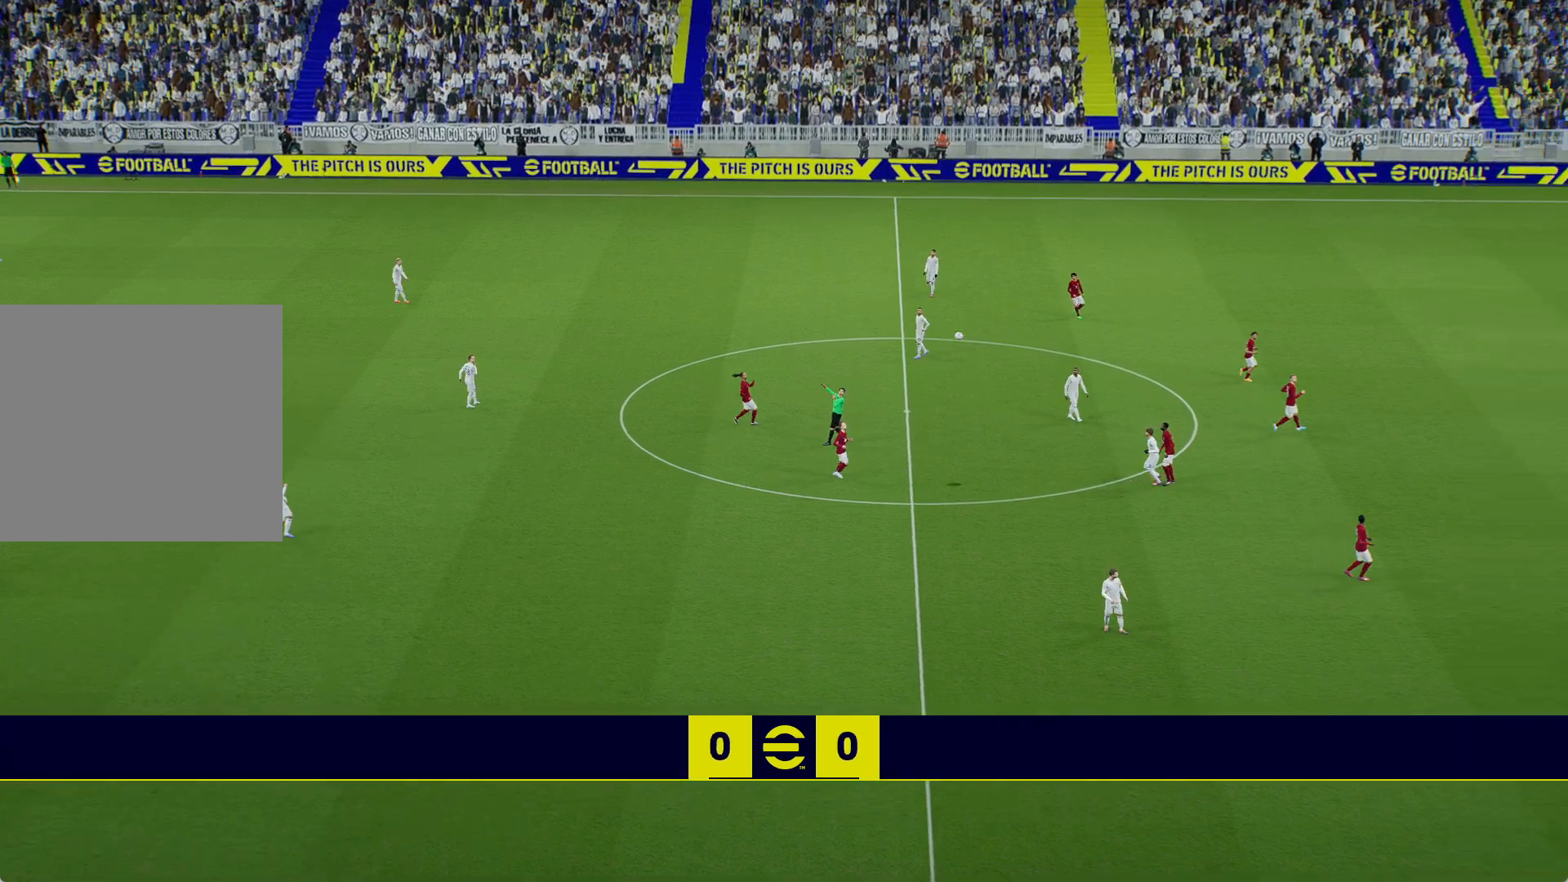
{"buttons": [], "left_stick": "center", "right_stick": "center", "events": []}
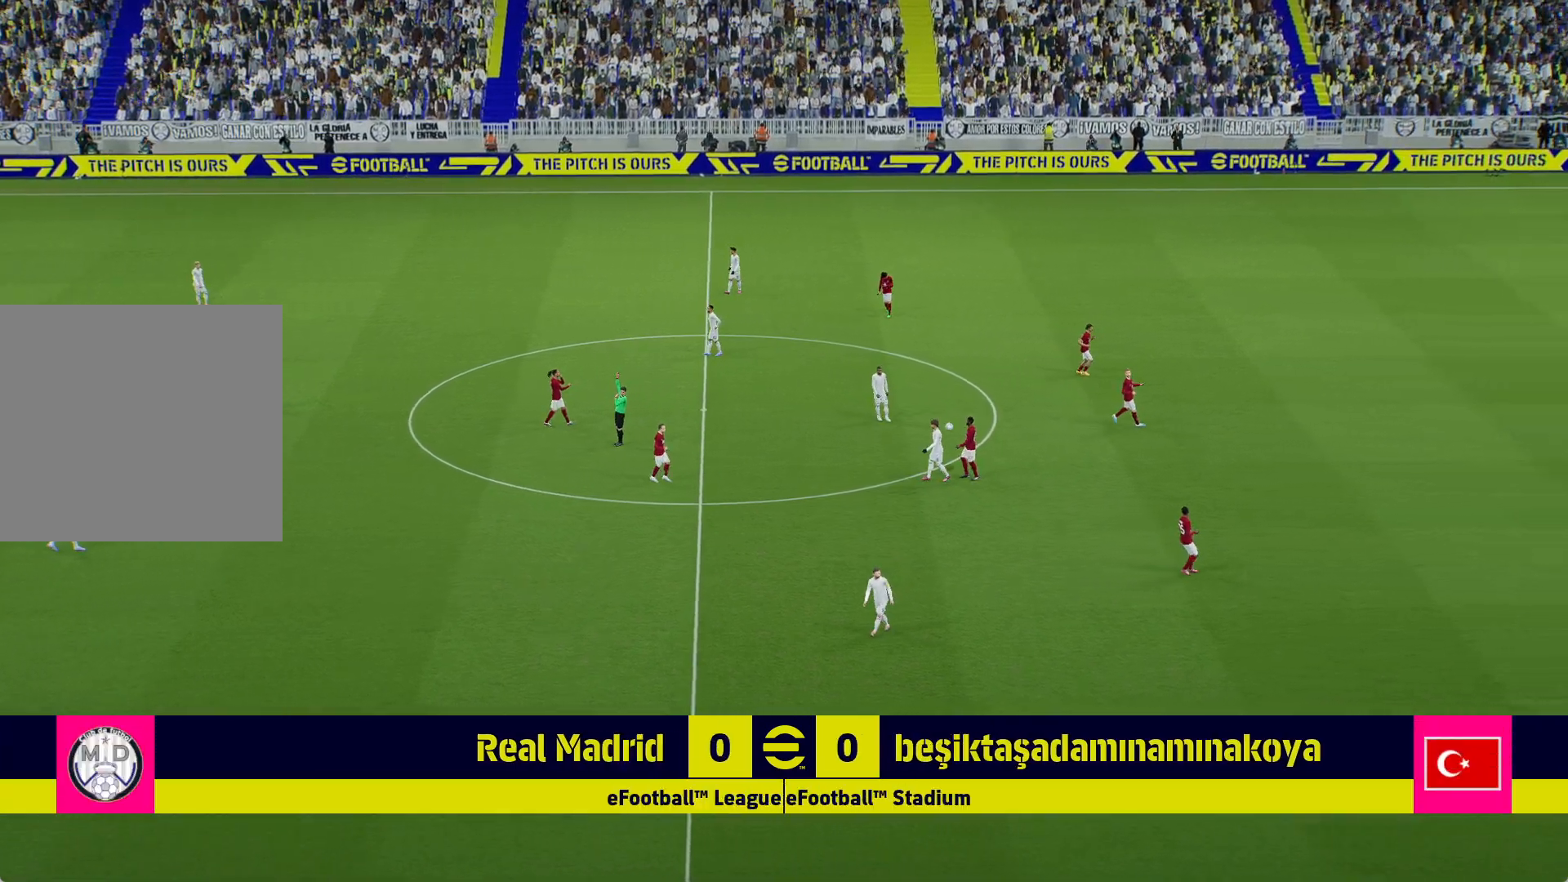
{"buttons": [], "left_stick": "center", "right_stick": "center", "events": []}
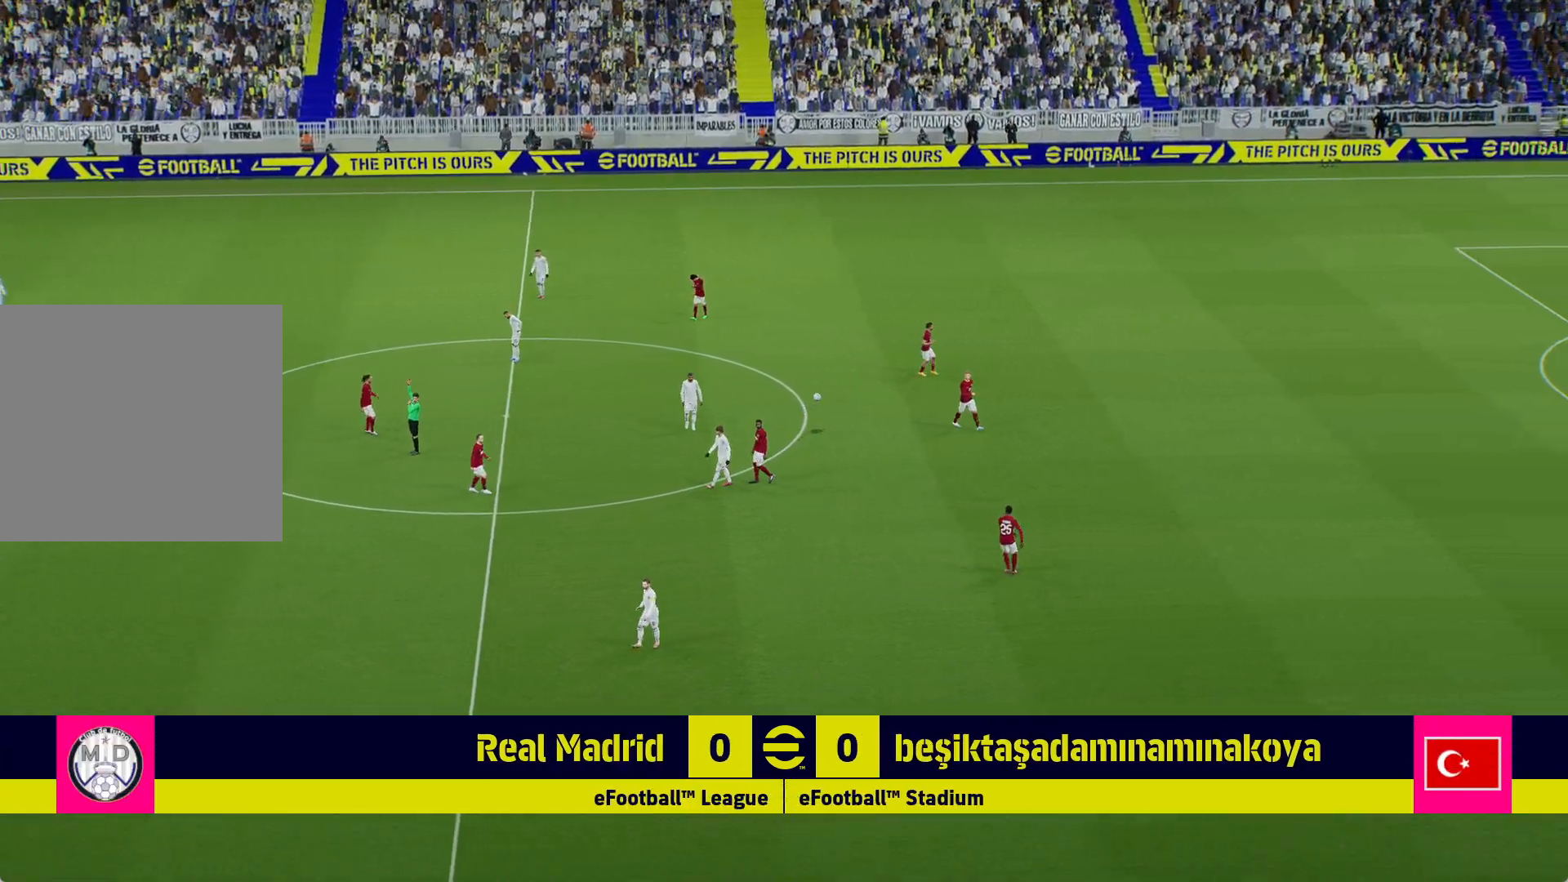
{"buttons": [], "left_stick": "up", "right_stick": "center", "events": [[450, "left_stick", "up"]]}
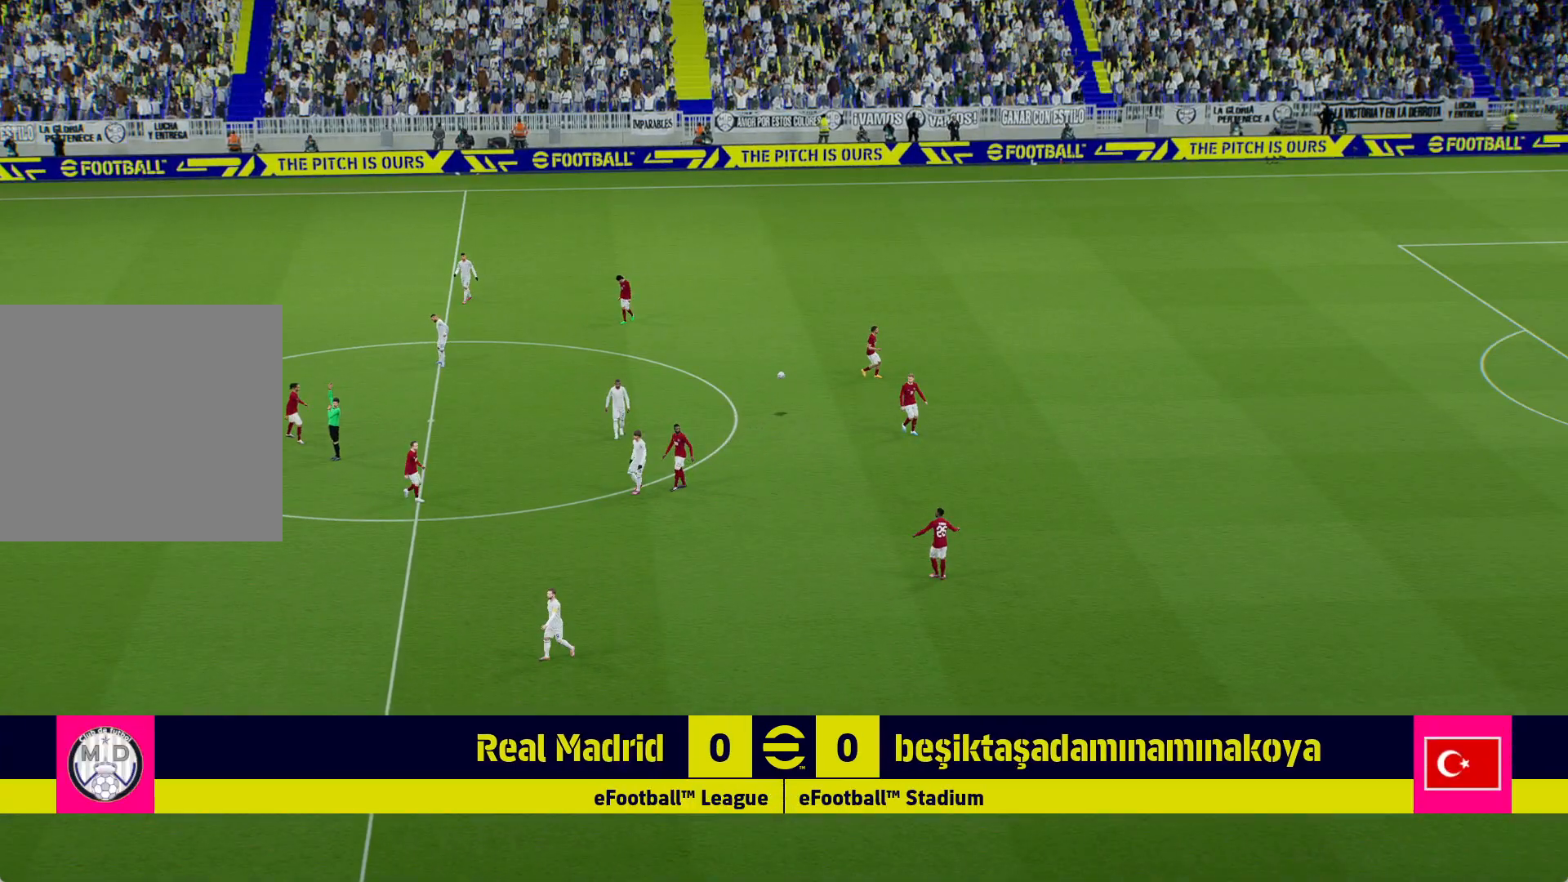
{"buttons": ["A"], "left_stick": "center", "right_stick": "center", "events": [[17, "left_stick", "up-right"], [67, "A", "down"], [167, "A", "up"], [300, "A", "down"], [383, "left_stick", "center"], [400, "A", "up"], [500, "A", "down"]]}